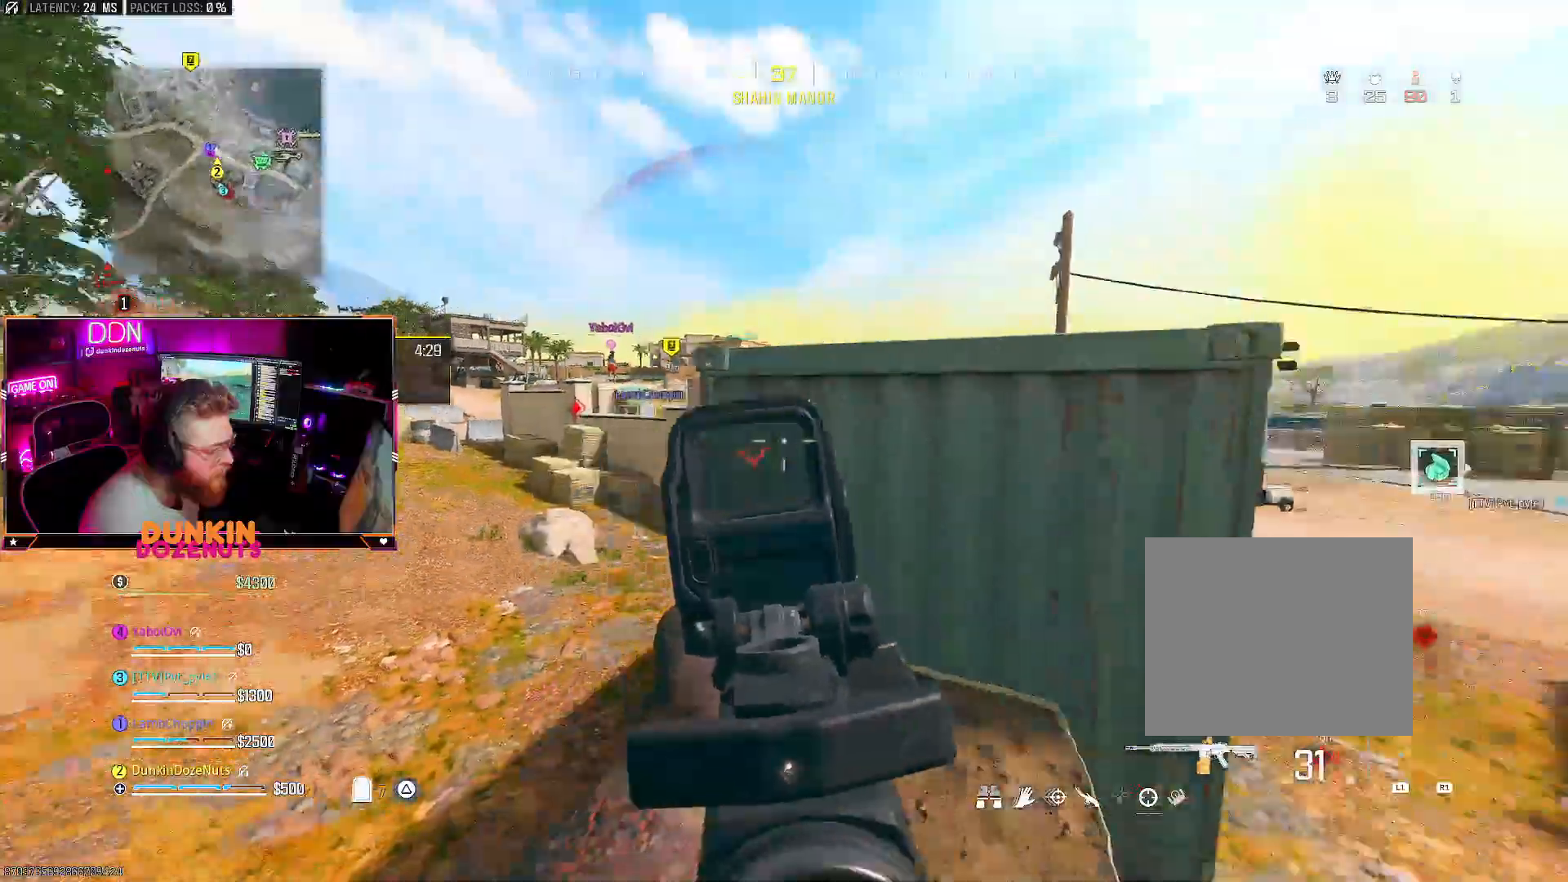
Gameplay with a controller (PlayStation layout); each line is a JSON object with the inputs held at the frame after it (dt_ms = milliseconds from this image to that frame). "events" lists button and stick changes between this image and that frame as [ms after this image, input, new state], when the widget could be followed in between.
{"dt_ms": 500, "buttons": ["CROSS"], "left_stick": "up-right", "right_stick": "center", "events": [[83, "right_stick", "center"], [117, "CROSS", "down"], [167, "right_stick", "left"], [217, "CROSS", "up"], [283, "CROSS", "down"], [367, "right_stick", "center"]]}
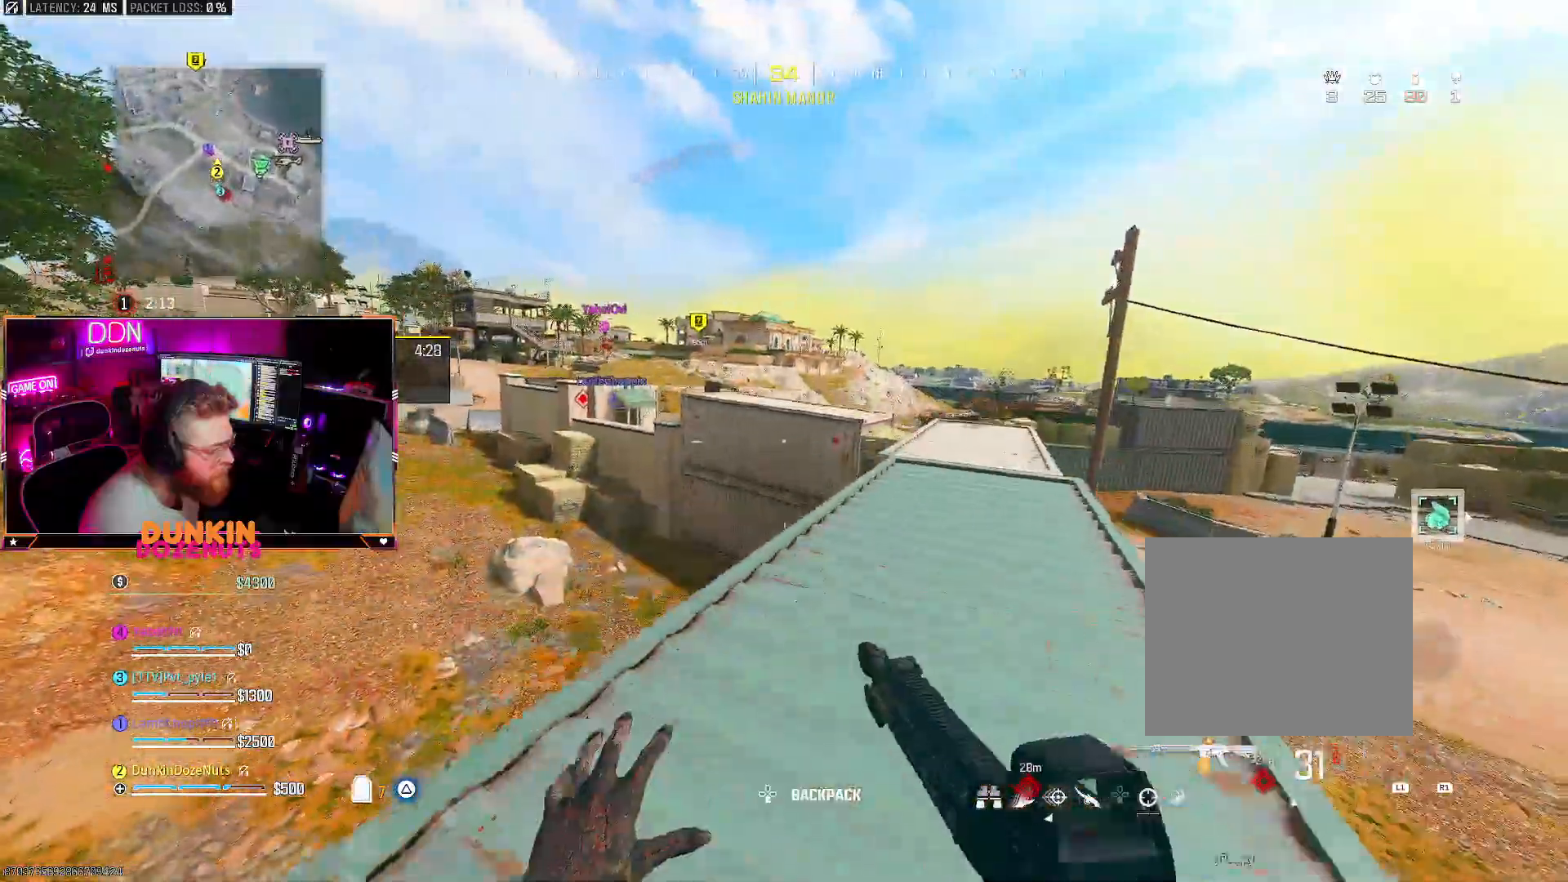
{"dt_ms": 500, "buttons": ["L3"], "left_stick": "up-right", "right_stick": "left", "events": [[67, "CROSS", "up"], [150, "L3", "down"], [300, "L3", "up"], [400, "L3", "down"], [500, "right_stick", "left"]]}
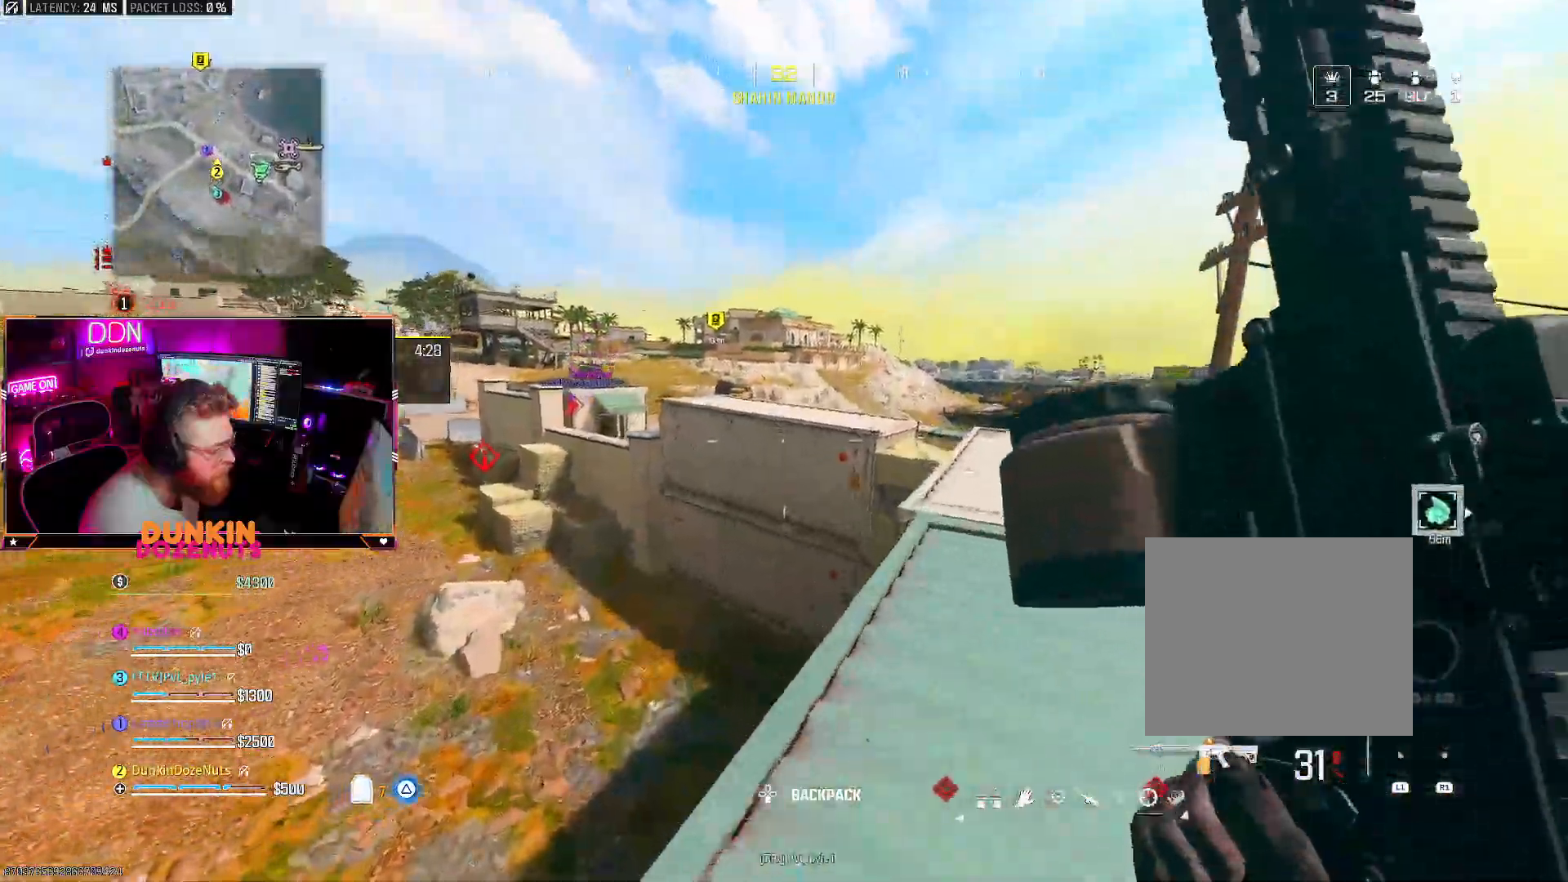
{"dt_ms": 500, "buttons": [], "left_stick": "up-left", "right_stick": "center", "events": [[17, "L3", "up"], [50, "TRIANGLE", "down"], [67, "left_stick", "down-right"], [200, "TRIANGLE", "up"], [350, "left_stick", "up-right"], [433, "right_stick", "center"], [450, "left_stick", "up-left"]]}
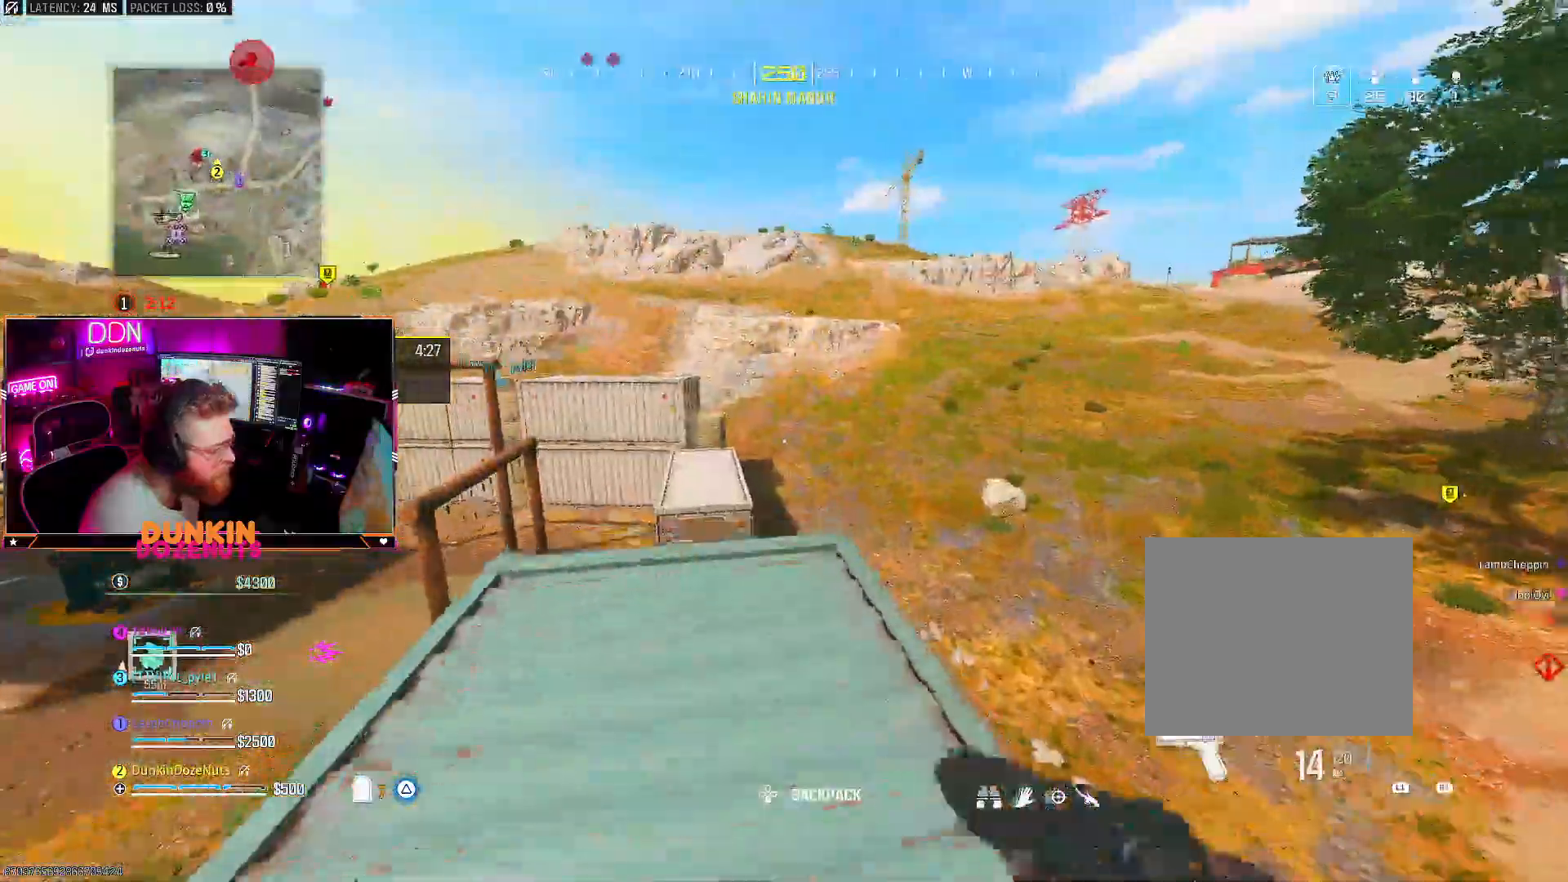
{"dt_ms": 500, "buttons": [], "left_stick": "right", "right_stick": "center", "events": [[17, "left_stick", "left"], [50, "right_stick", "left"], [183, "right_stick", "center"], [317, "left_stick", "up"], [400, "left_stick", "right"]]}
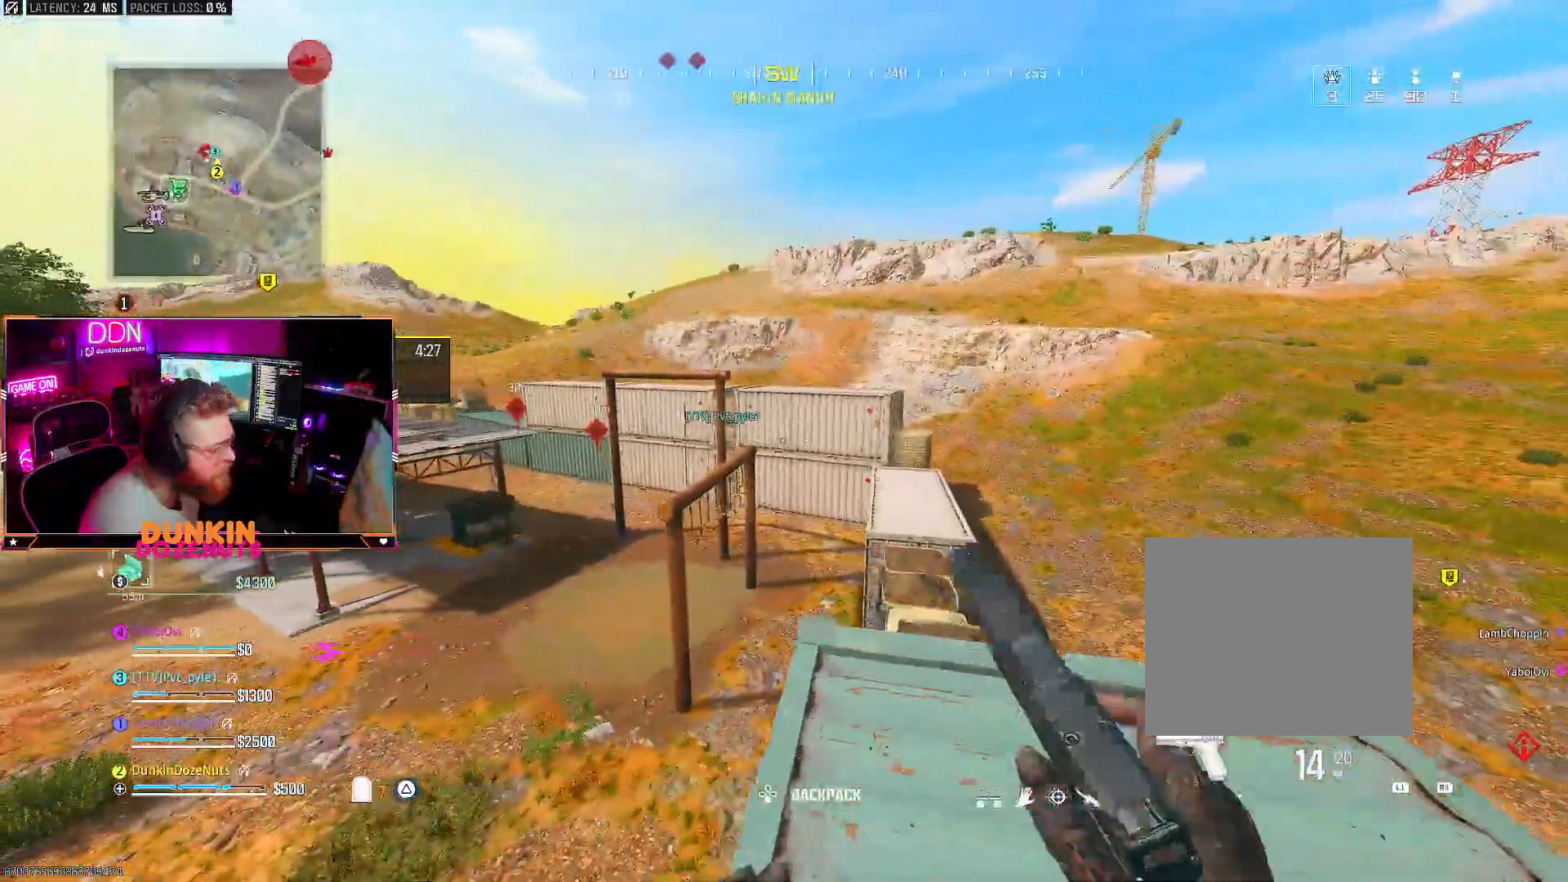
{"dt_ms": 500, "buttons": ["CROSS"], "left_stick": "up-right", "right_stick": "right", "events": [[167, "left_stick", "up-right"], [233, "right_stick", "left"], [300, "right_stick", "center"], [367, "right_stick", "right"], [433, "CROSS", "down"]]}
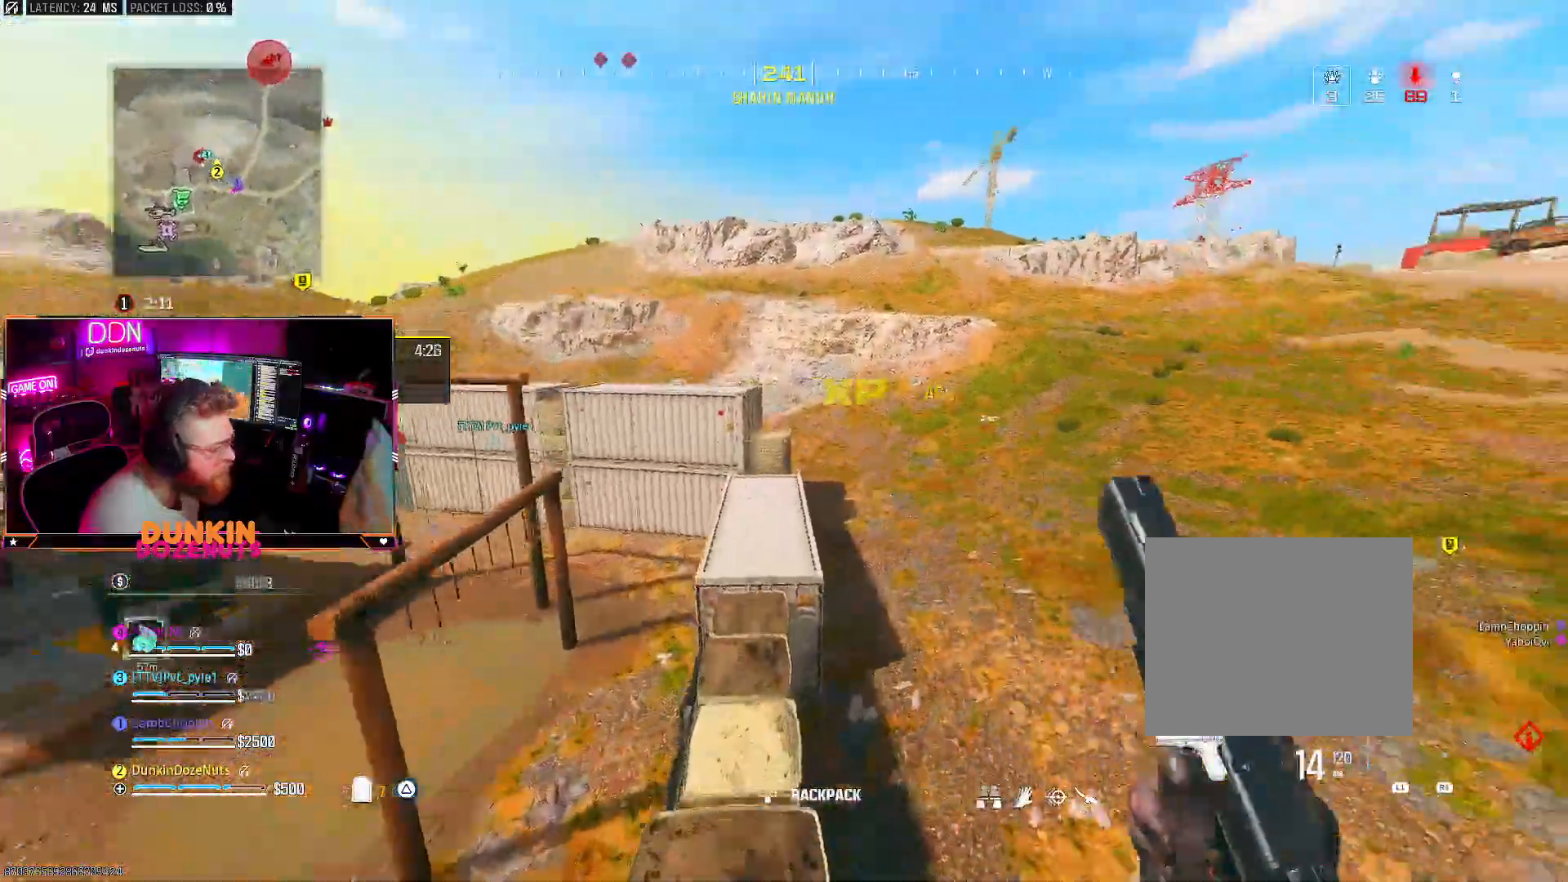
{"dt_ms": 500, "buttons": [], "left_stick": "up", "right_stick": "center", "events": [[50, "left_stick", "up"], [67, "CROSS", "up"], [67, "right_stick", "down-left"], [117, "L3", "down"], [183, "right_stick", "center"], [217, "L3", "up"], [233, "right_stick", "right"], [333, "L3", "down"], [333, "right_stick", "center"], [433, "L3", "up"]]}
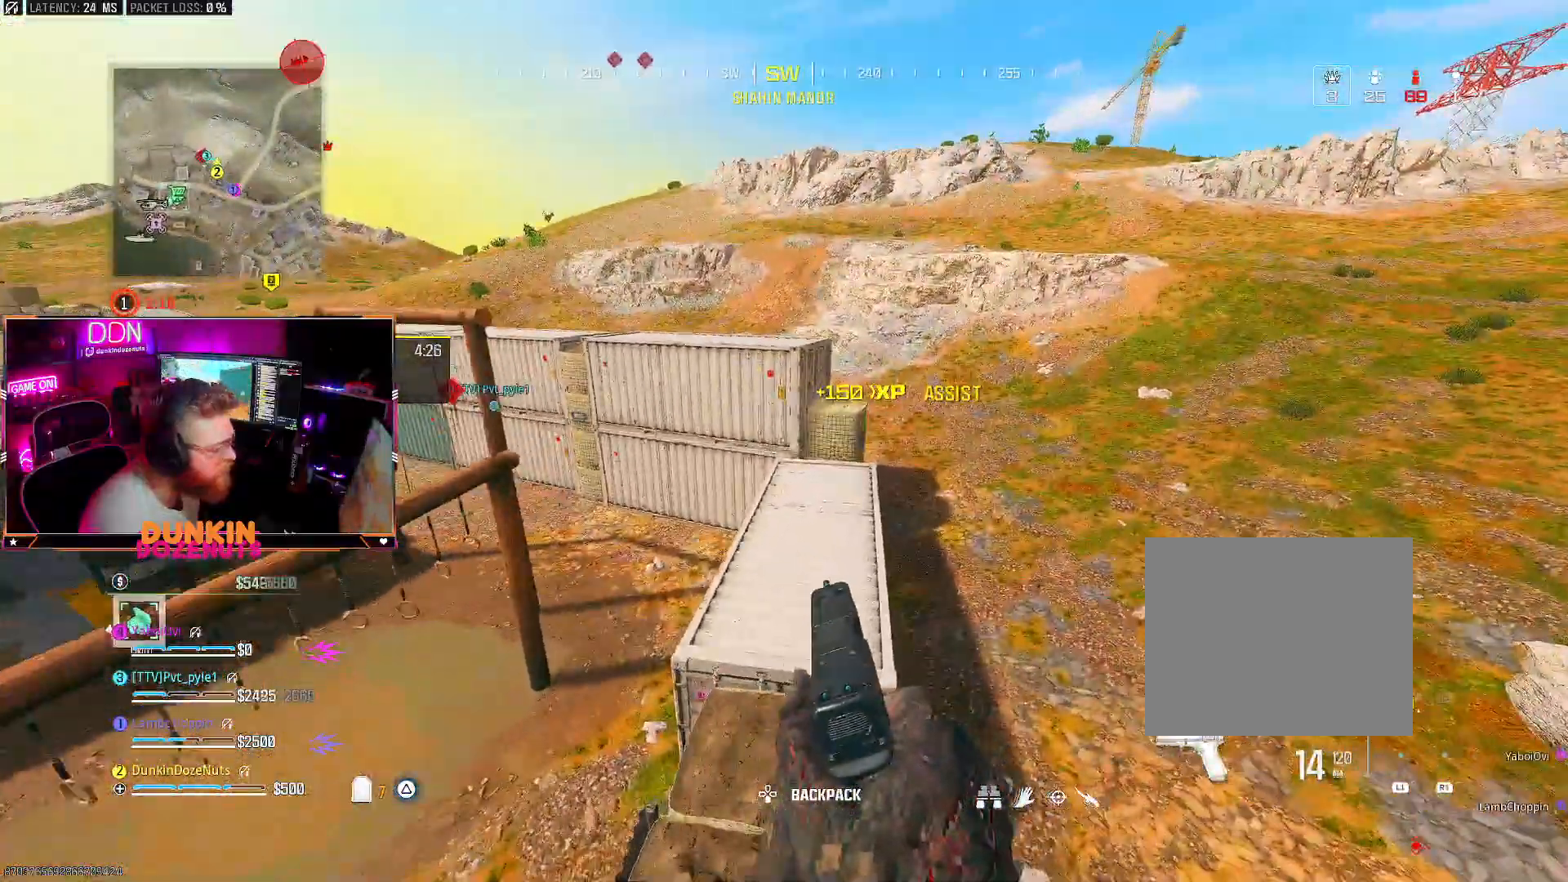
{"dt_ms": 500, "buttons": ["CROSS"], "left_stick": "up", "right_stick": "center", "events": [[17, "L3", "down"], [167, "L3", "up"], [250, "CROSS", "down"], [283, "right_stick", "up"], [383, "CROSS", "up"], [433, "CROSS", "down"], [467, "right_stick", "center"]]}
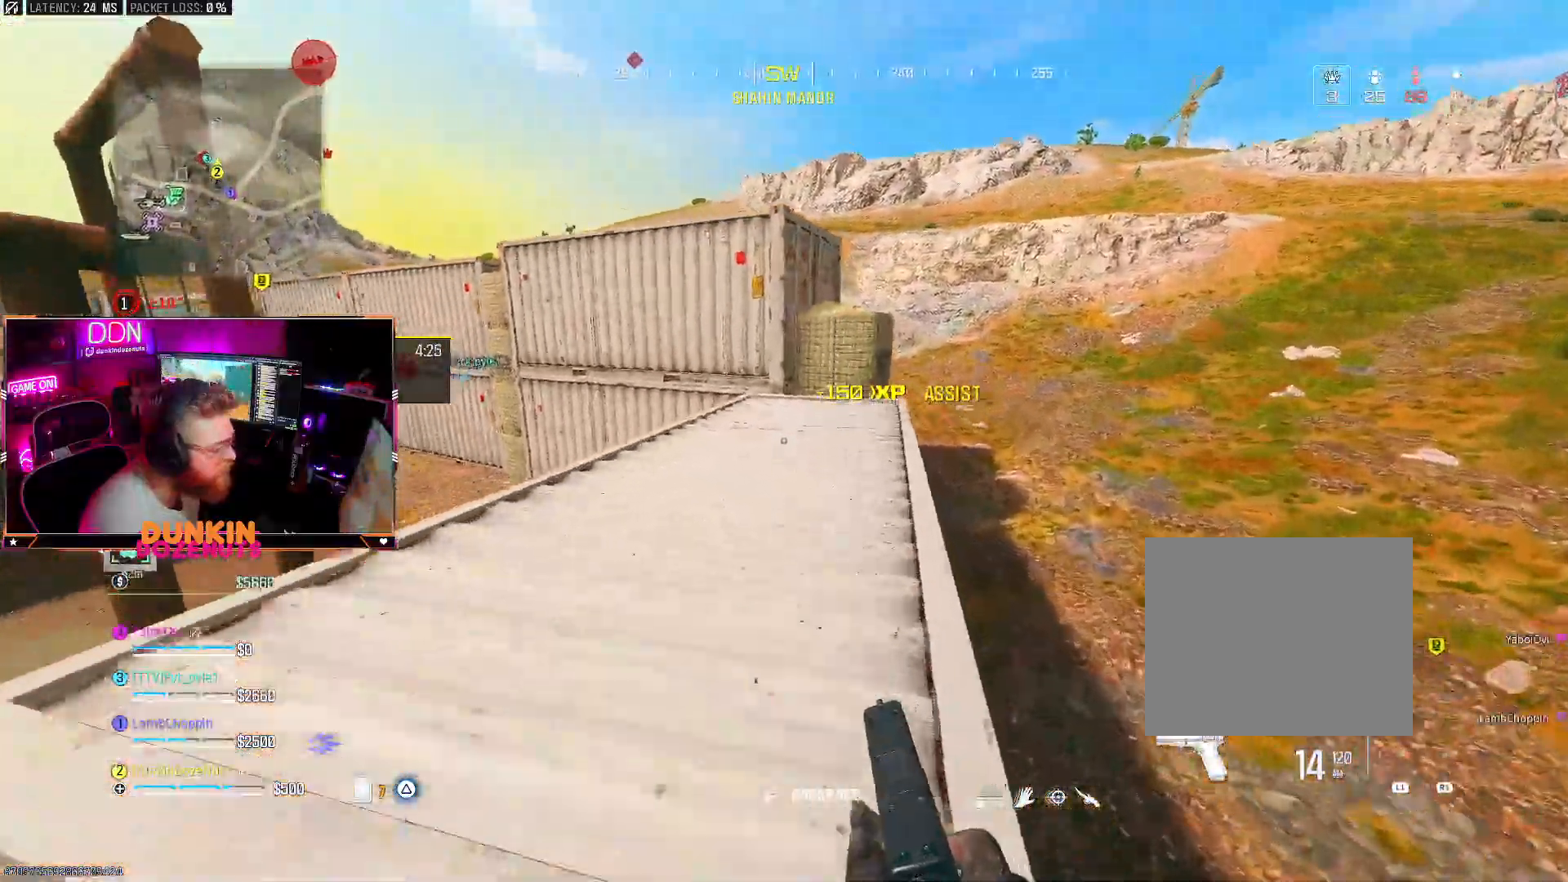
{"dt_ms": 500, "buttons": ["TRIANGLE", "L3"], "left_stick": "up", "right_stick": "center", "events": [[67, "CROSS", "up"], [183, "L3", "down"], [283, "right_stick", "right"], [300, "L3", "up"], [417, "right_stick", "center"], [433, "L3", "down"], [500, "TRIANGLE", "down"]]}
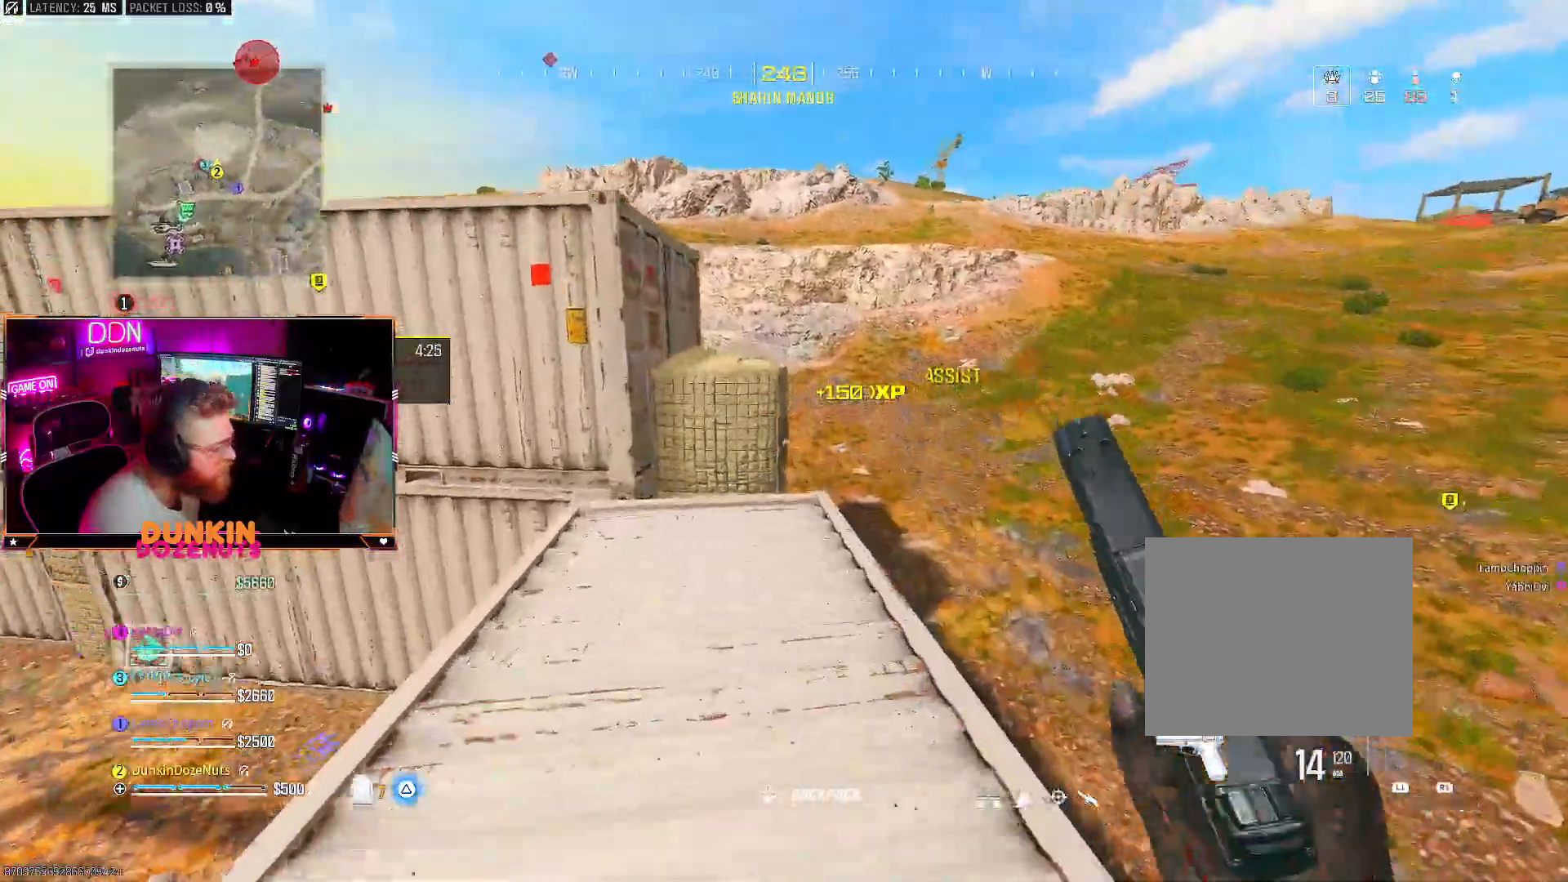
{"dt_ms": 500, "buttons": ["CROSS", "TRIANGLE"], "left_stick": "up", "right_stick": "left", "events": [[50, "L3", "up"], [50, "right_stick", "up"], [100, "right_stick", "center"], [133, "CROSS", "down"], [283, "CROSS", "up"], [333, "right_stick", "left"], [367, "CROSS", "down"]]}
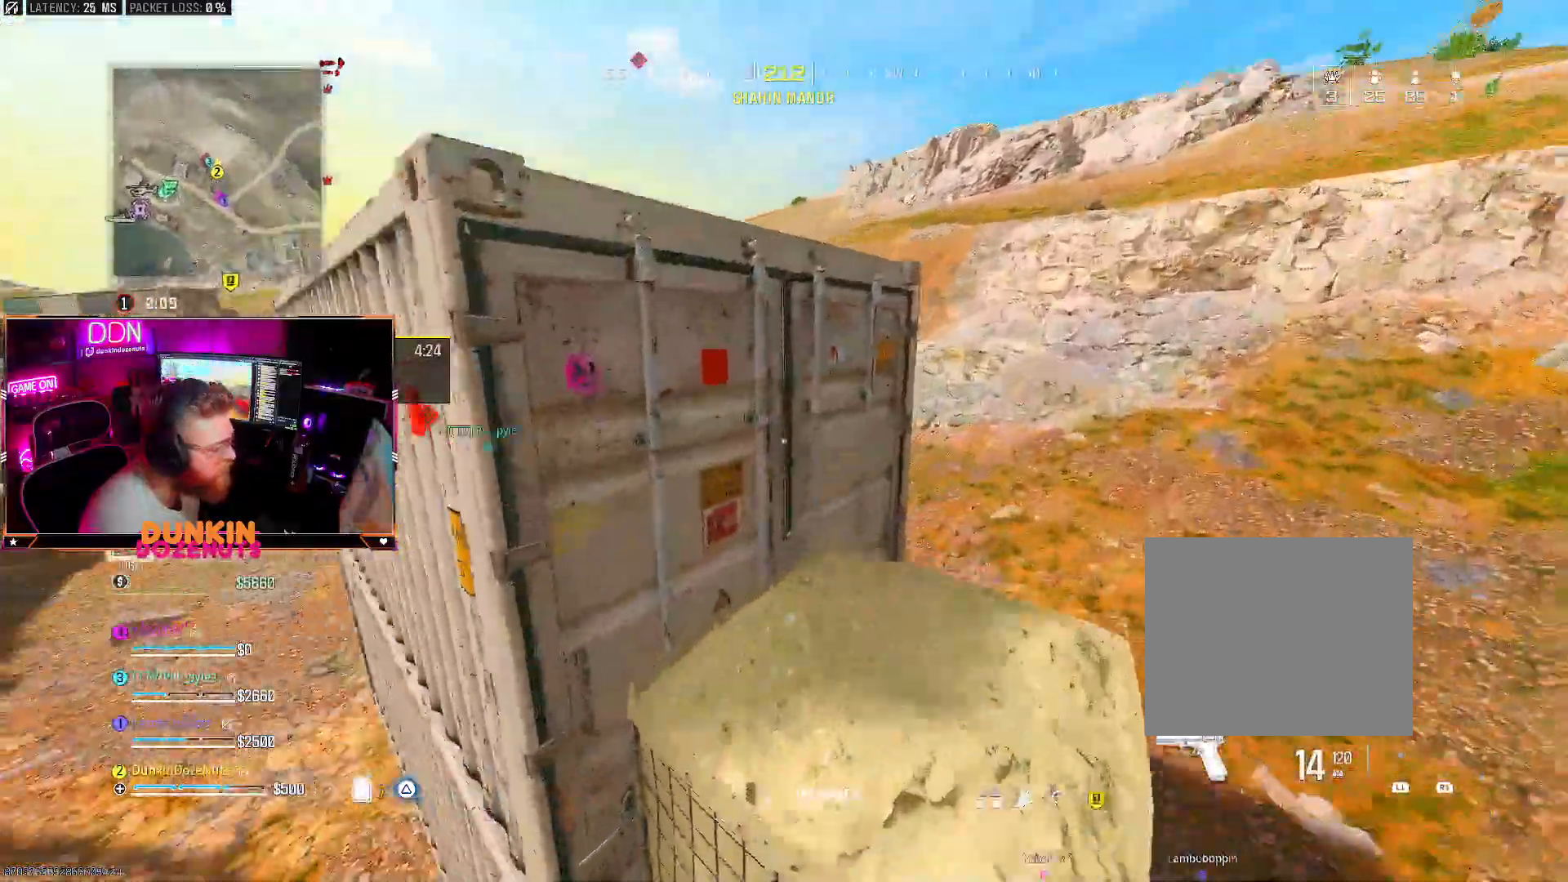
{"dt_ms": 500, "buttons": [], "left_stick": "up-right", "right_stick": "center", "events": [[17, "CROSS", "up"], [17, "right_stick", "center"], [50, "TRIANGLE", "up"], [67, "CROSS", "down"], [233, "right_stick", "left"], [317, "CROSS", "up"], [400, "CROSS", "down"], [417, "left_stick", "up-right"], [433, "right_stick", "center"], [500, "CROSS", "up"]]}
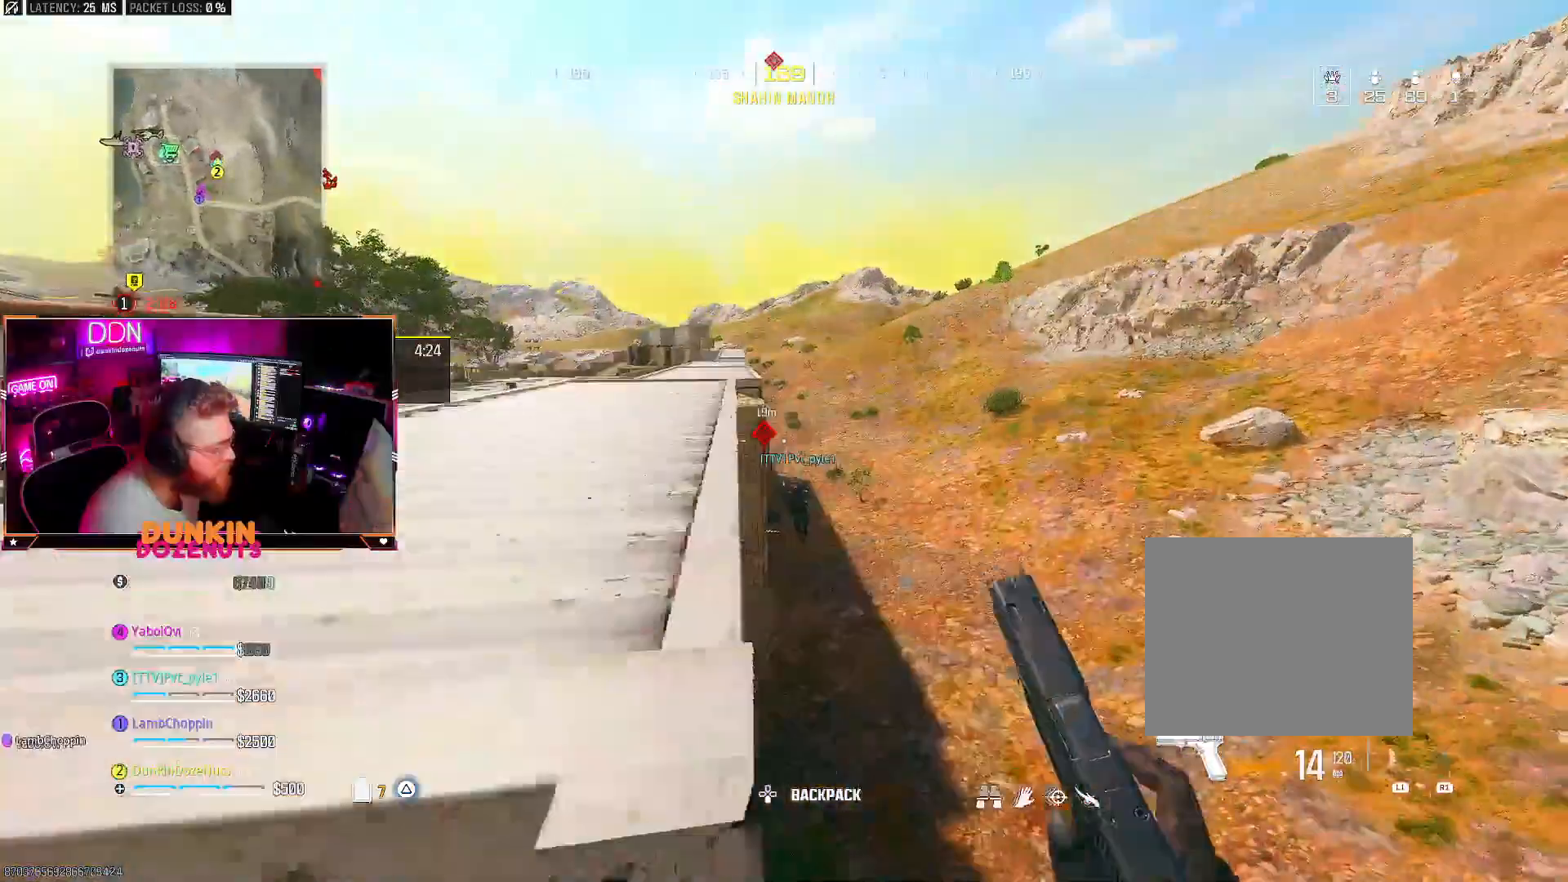
{"dt_ms": 500, "buttons": ["TRIANGLE"], "left_stick": "right", "right_stick": "center", "events": [[217, "TRIANGLE", "down"], [500, "left_stick", "right"]]}
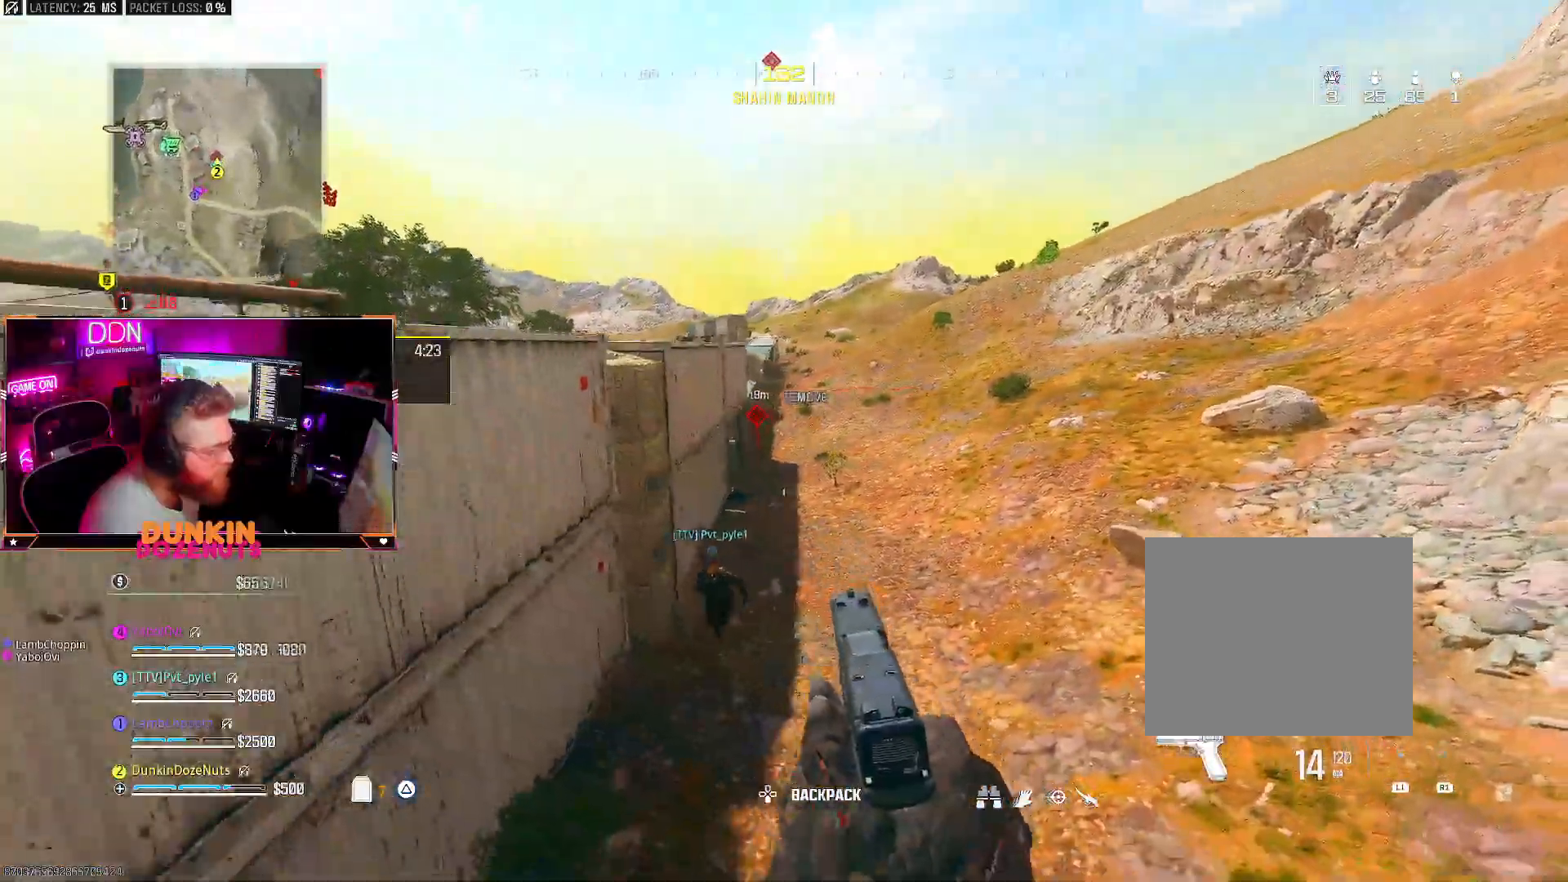
{"dt_ms": 500, "buttons": ["CIRCLE", "L3"], "left_stick": "up", "right_stick": "center", "events": [[117, "left_stick", "up-right"], [200, "TRIANGLE", "up"], [233, "left_stick", "up"], [283, "L3", "down"], [417, "L3", "up"], [483, "CIRCLE", "down"], [483, "L3", "down"]]}
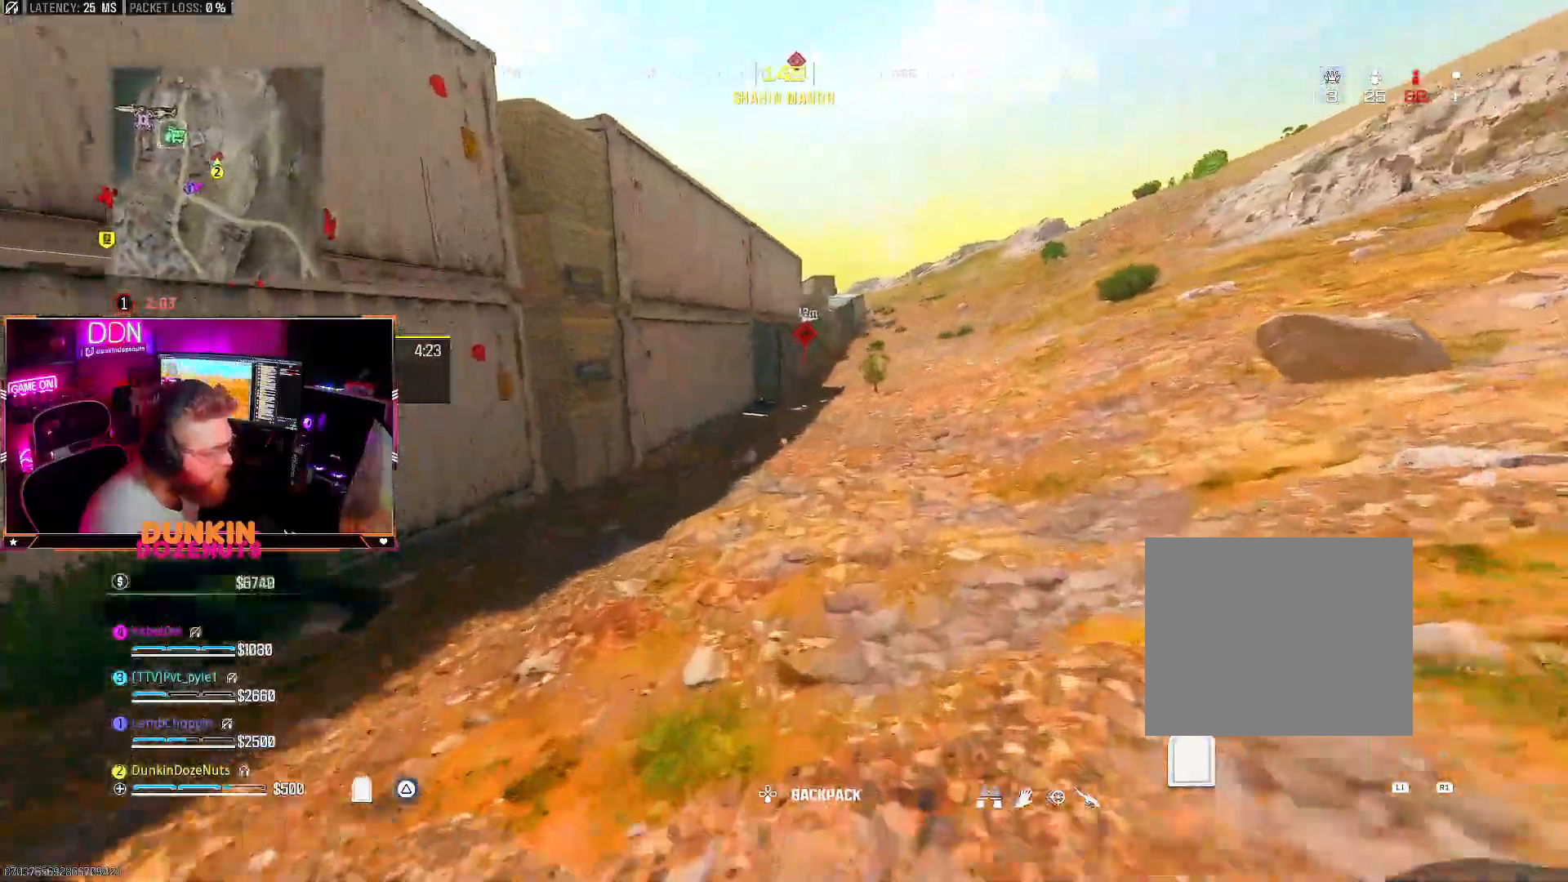
{"dt_ms": 500, "buttons": ["CROSS"], "left_stick": "up", "right_stick": "center", "events": [[133, "L3", "up"], [250, "L3", "down"], [367, "L3", "up"], [500, "CIRCLE", "up"], [500, "CROSS", "down"]]}
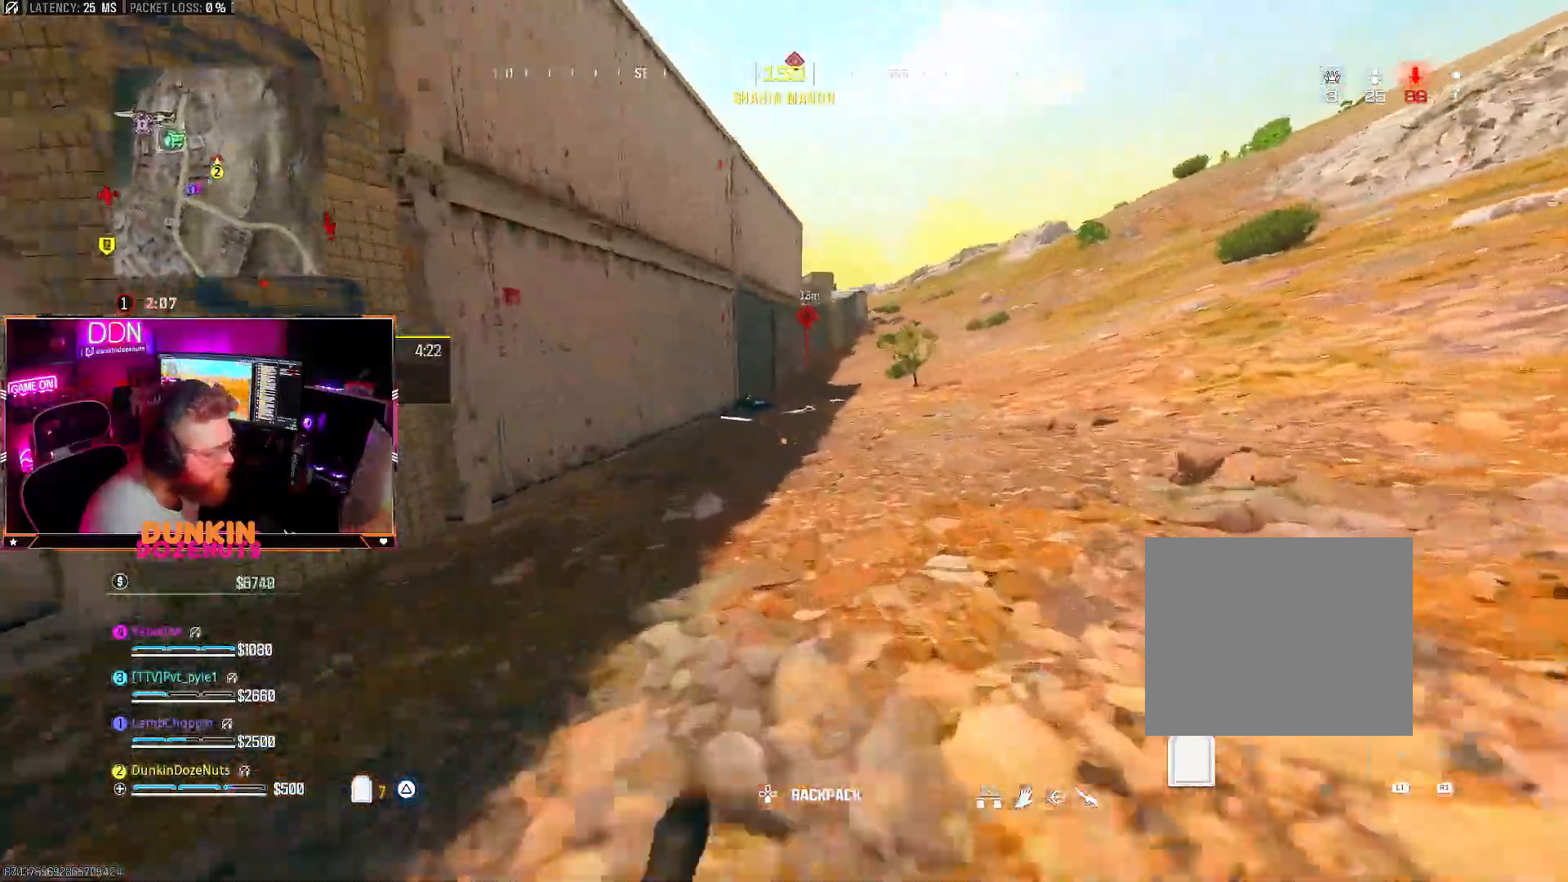
{"dt_ms": 500, "buttons": [], "left_stick": "up", "right_stick": "down", "events": [[50, "L3", "down"], [83, "CROSS", "up"], [233, "right_stick", "down"], [383, "L3", "up"]]}
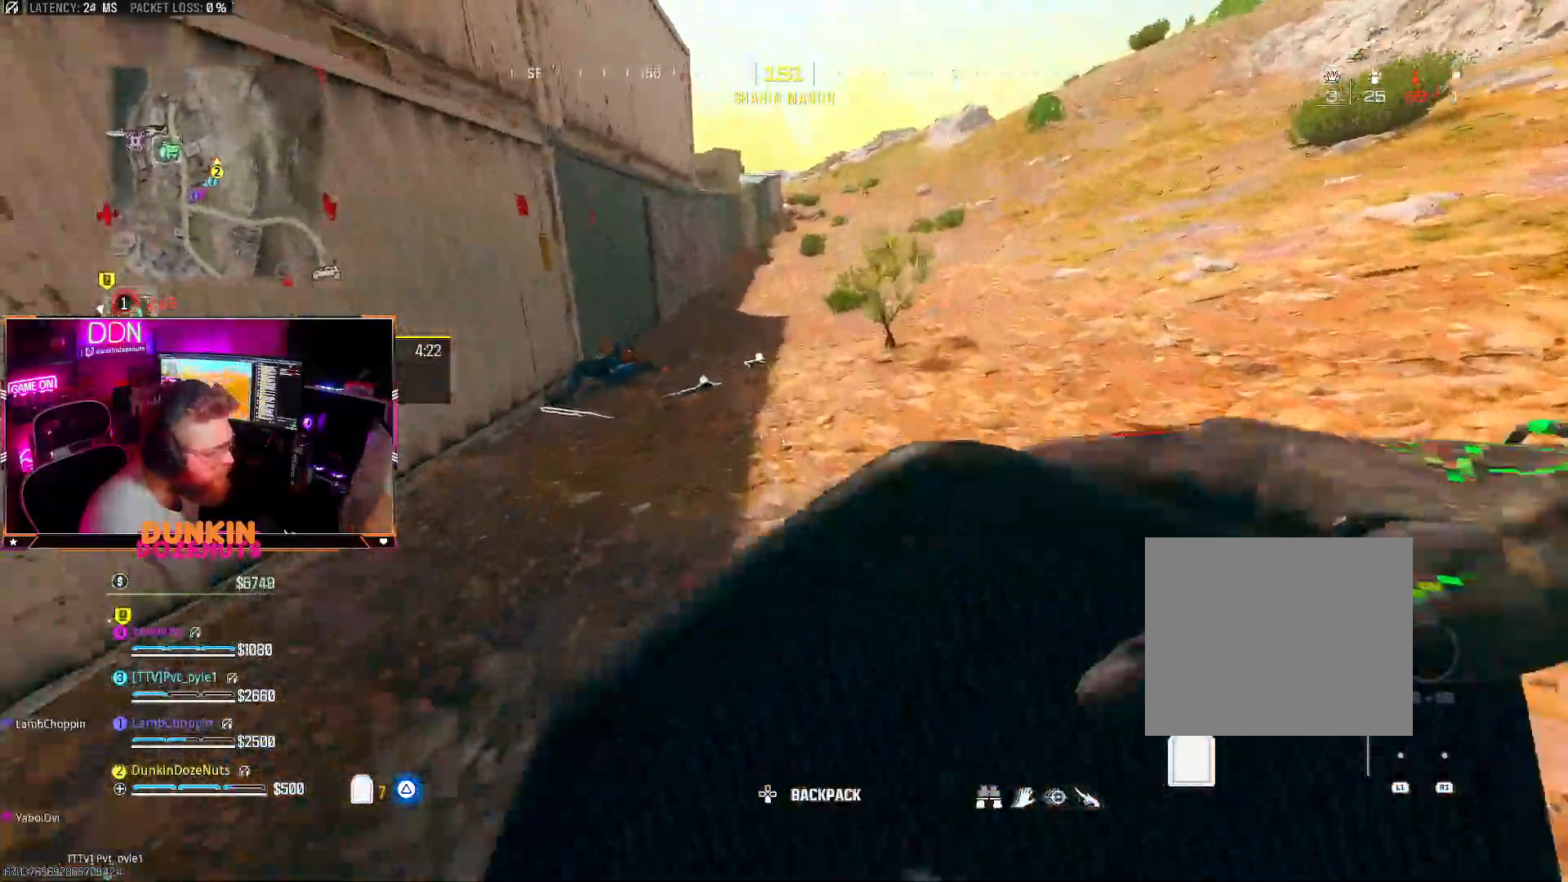
{"dt_ms": 500, "buttons": ["SQUARE"], "left_stick": "up", "right_stick": "down", "events": [[400, "SQUARE", "down"]]}
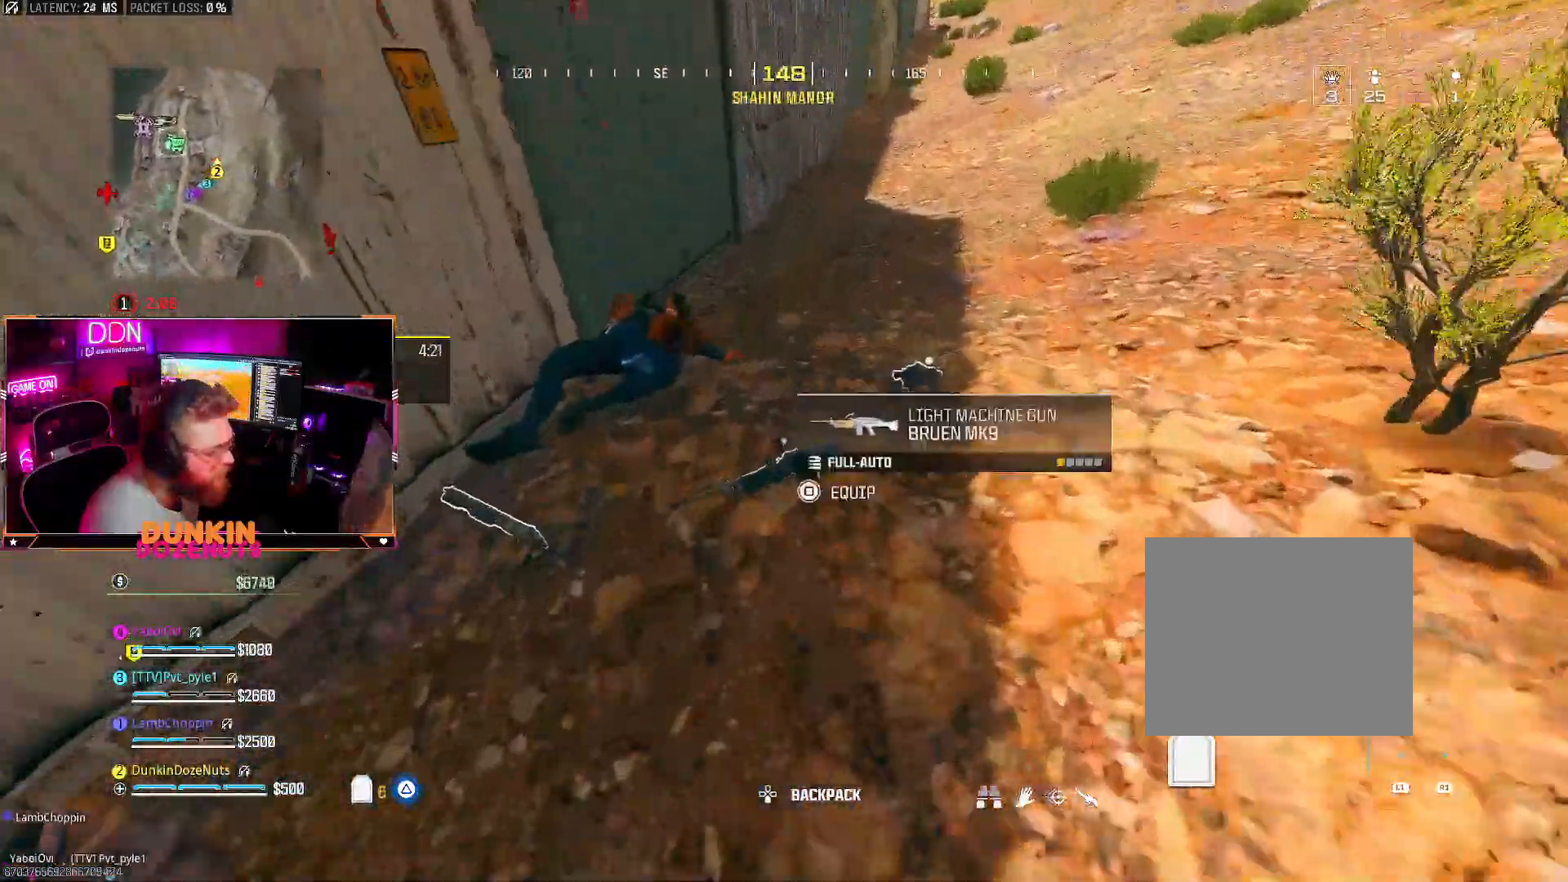
{"dt_ms": 1000, "buttons": ["CIRCLE"], "left_stick": "up", "right_stick": "up-right"}
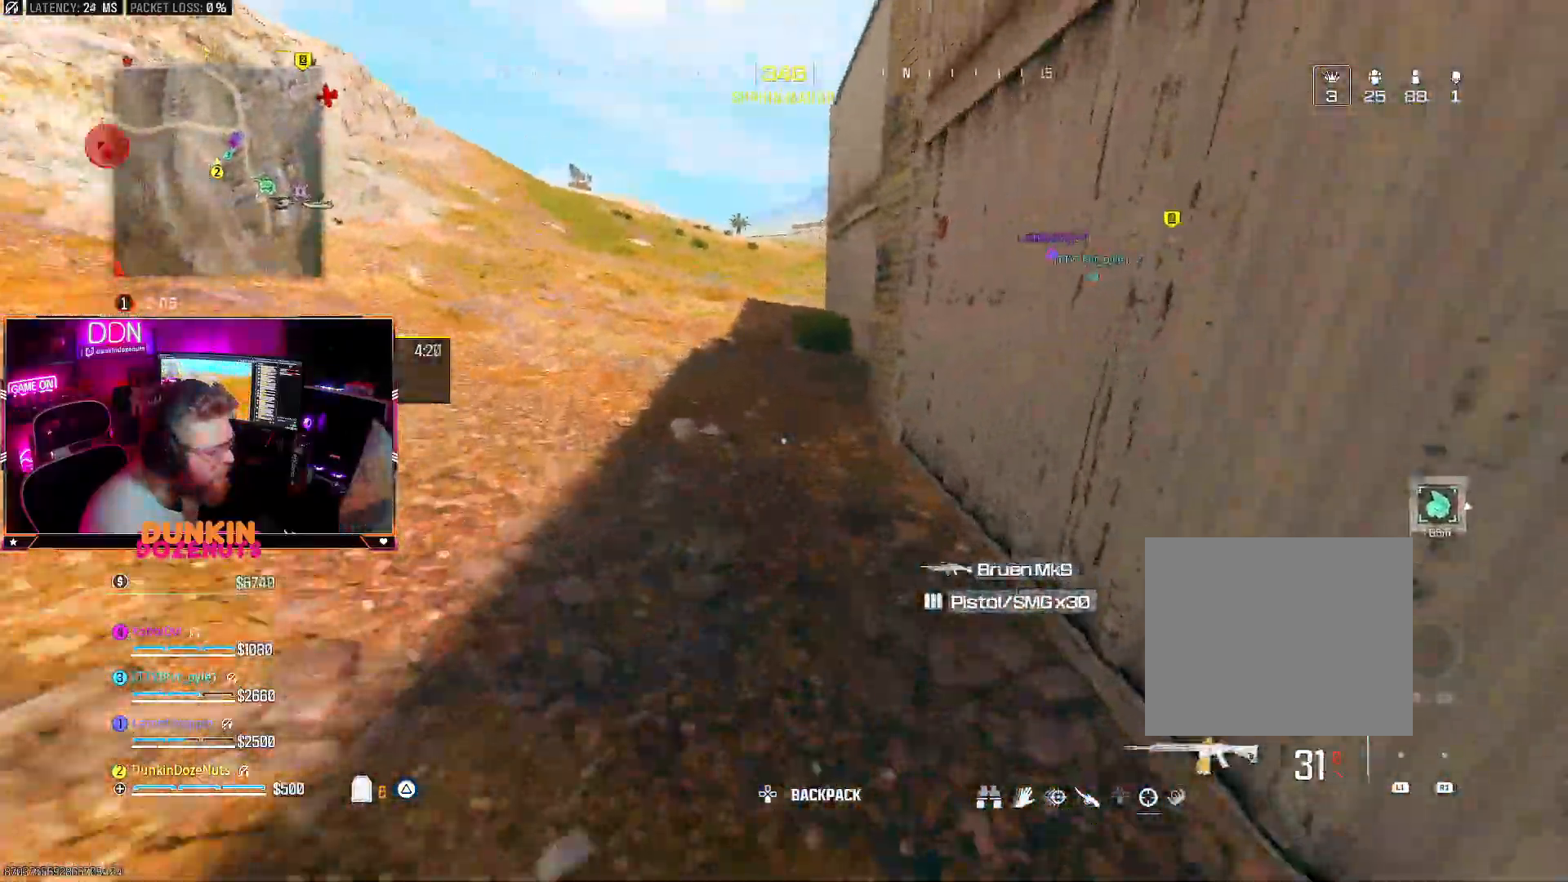
{"dt_ms": 500, "buttons": [], "left_stick": "up-left", "right_stick": "center", "events": [[50, "L3", "down"], [83, "right_stick", "center"], [183, "L3", "up"], [200, "right_stick", "up"], [300, "CIRCLE", "up"], [333, "CROSS", "down"], [383, "L3", "down"], [383, "left_stick", "up-left"], [417, "CROSS", "up"], [433, "right_stick", "center"], [483, "L3", "up"]]}
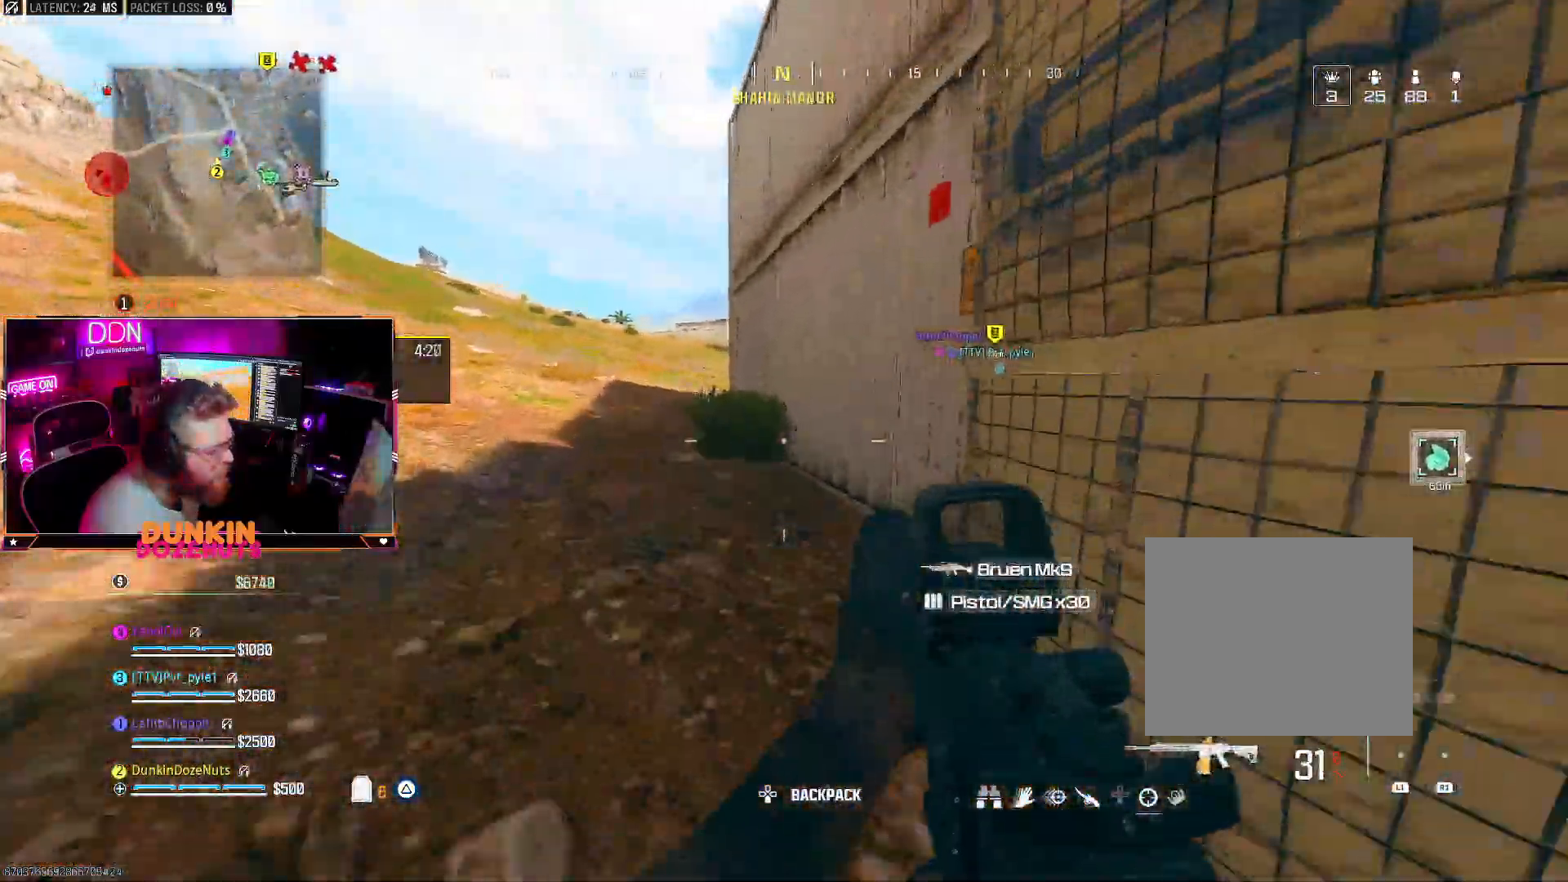
{"dt_ms": 500, "buttons": ["SQUARE"], "left_stick": "up-left", "right_stick": "center", "events": [[33, "L3", "down"], [50, "SQUARE", "down"], [183, "L3", "up"]]}
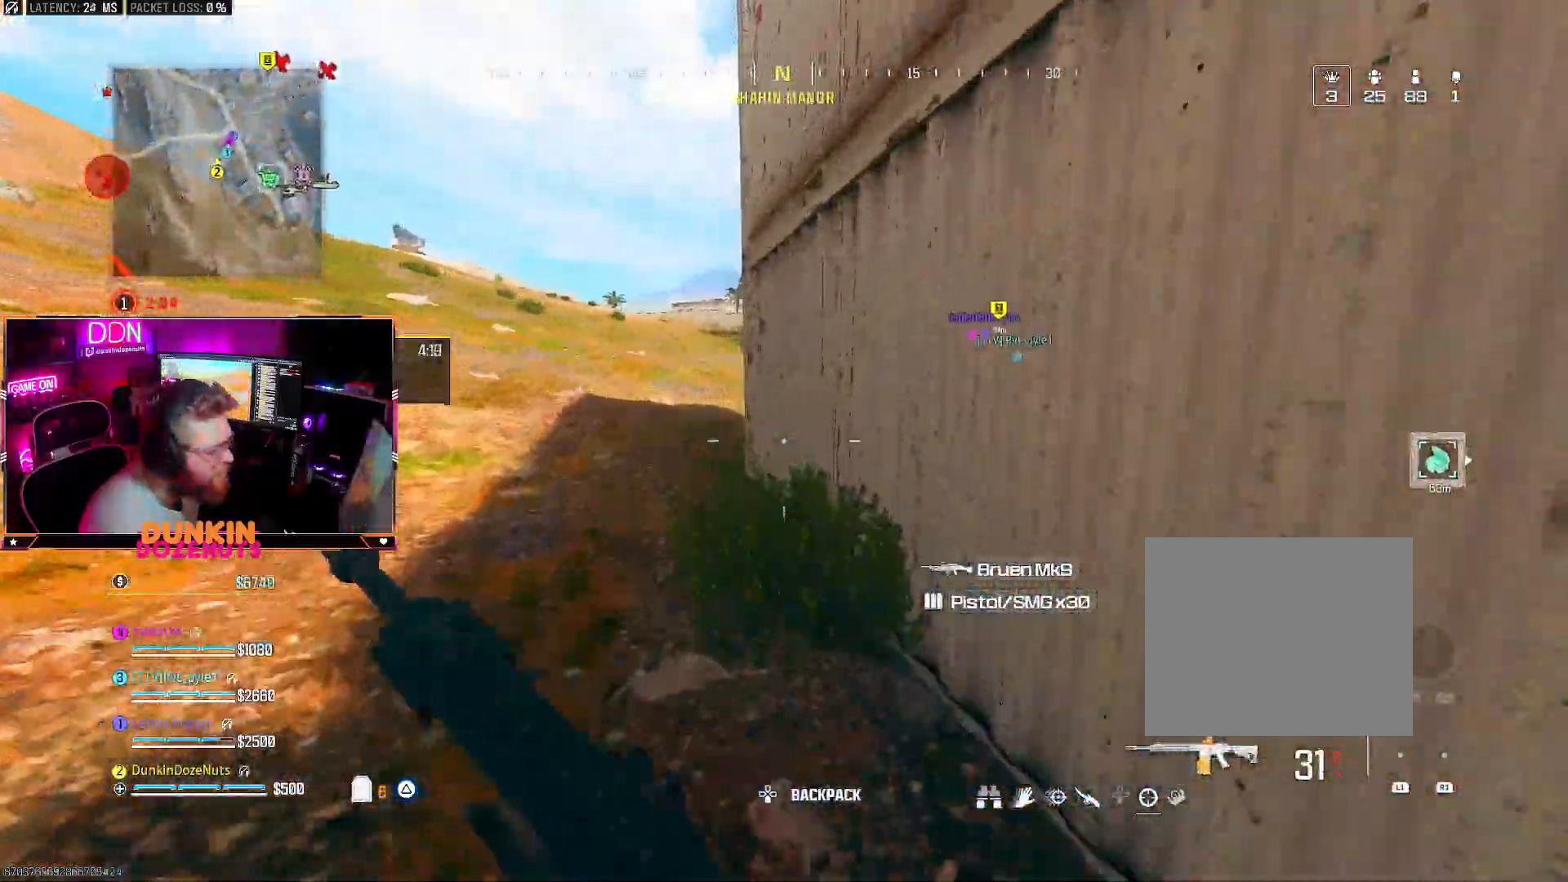
{"dt_ms": 500, "buttons": [], "left_stick": "up", "right_stick": "center", "events": [[67, "right_stick", "left"], [217, "SQUARE", "up"], [217, "right_stick", "center"], [267, "left_stick", "up"], [383, "TRIANGLE", "down"], [400, "L3", "down"], [483, "TRIANGLE", "up"], [500, "L3", "up"]]}
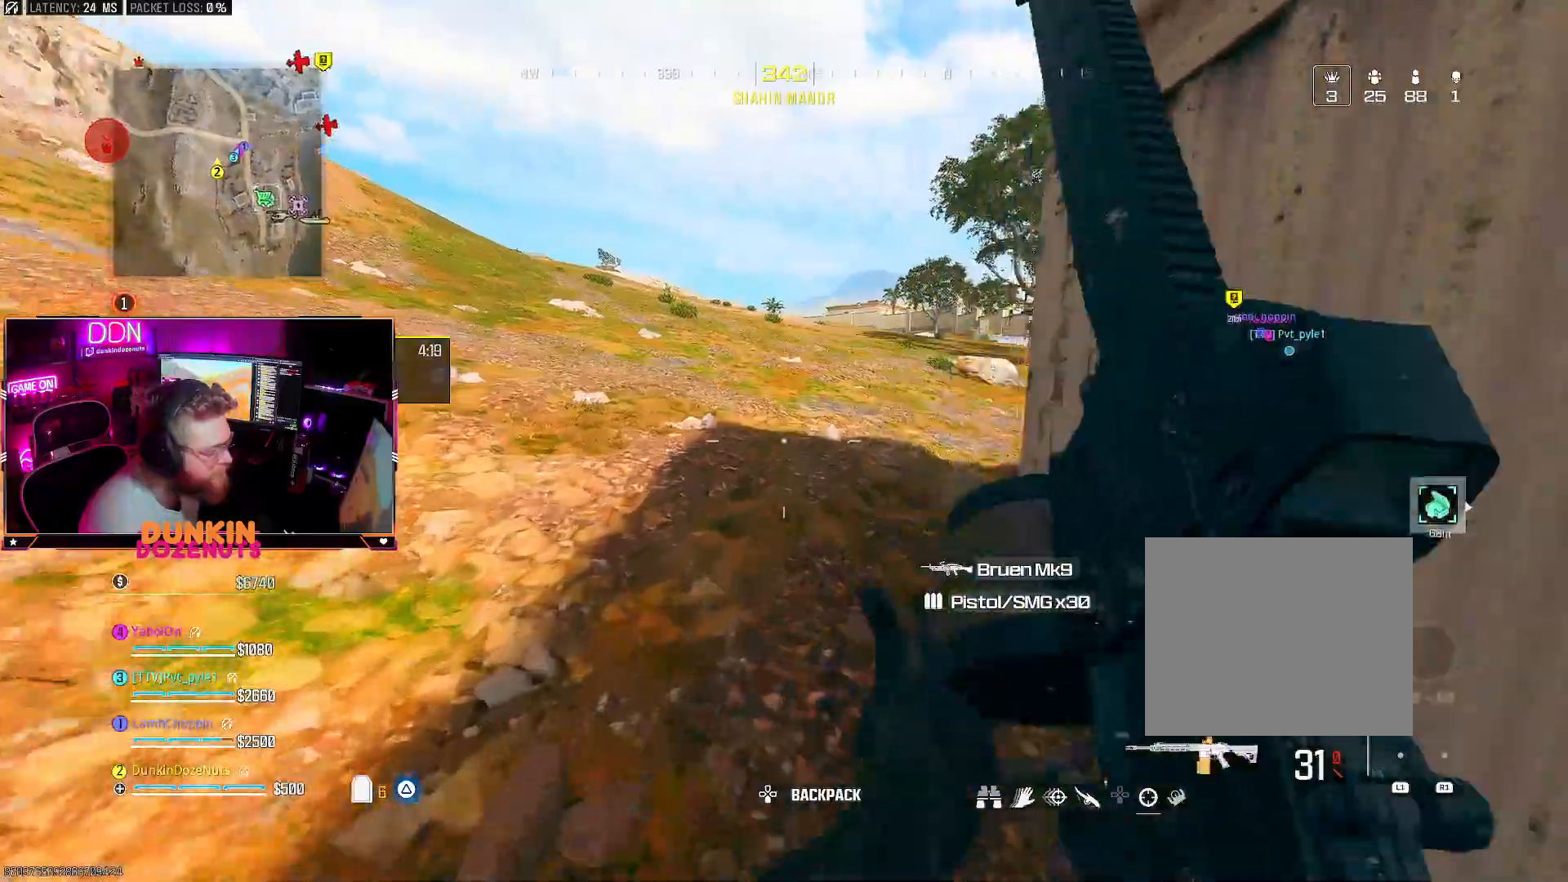
{"dt_ms": 500, "buttons": ["CIRCLE"], "left_stick": "up", "right_stick": "center", "events": [[67, "right_stick", "right"], [117, "L3", "down"], [133, "right_stick", "center"], [200, "CIRCLE", "down"], [200, "right_stick", "right"], [233, "L3", "up"], [317, "L3", "down"], [450, "L3", "up"], [450, "right_stick", "center"]]}
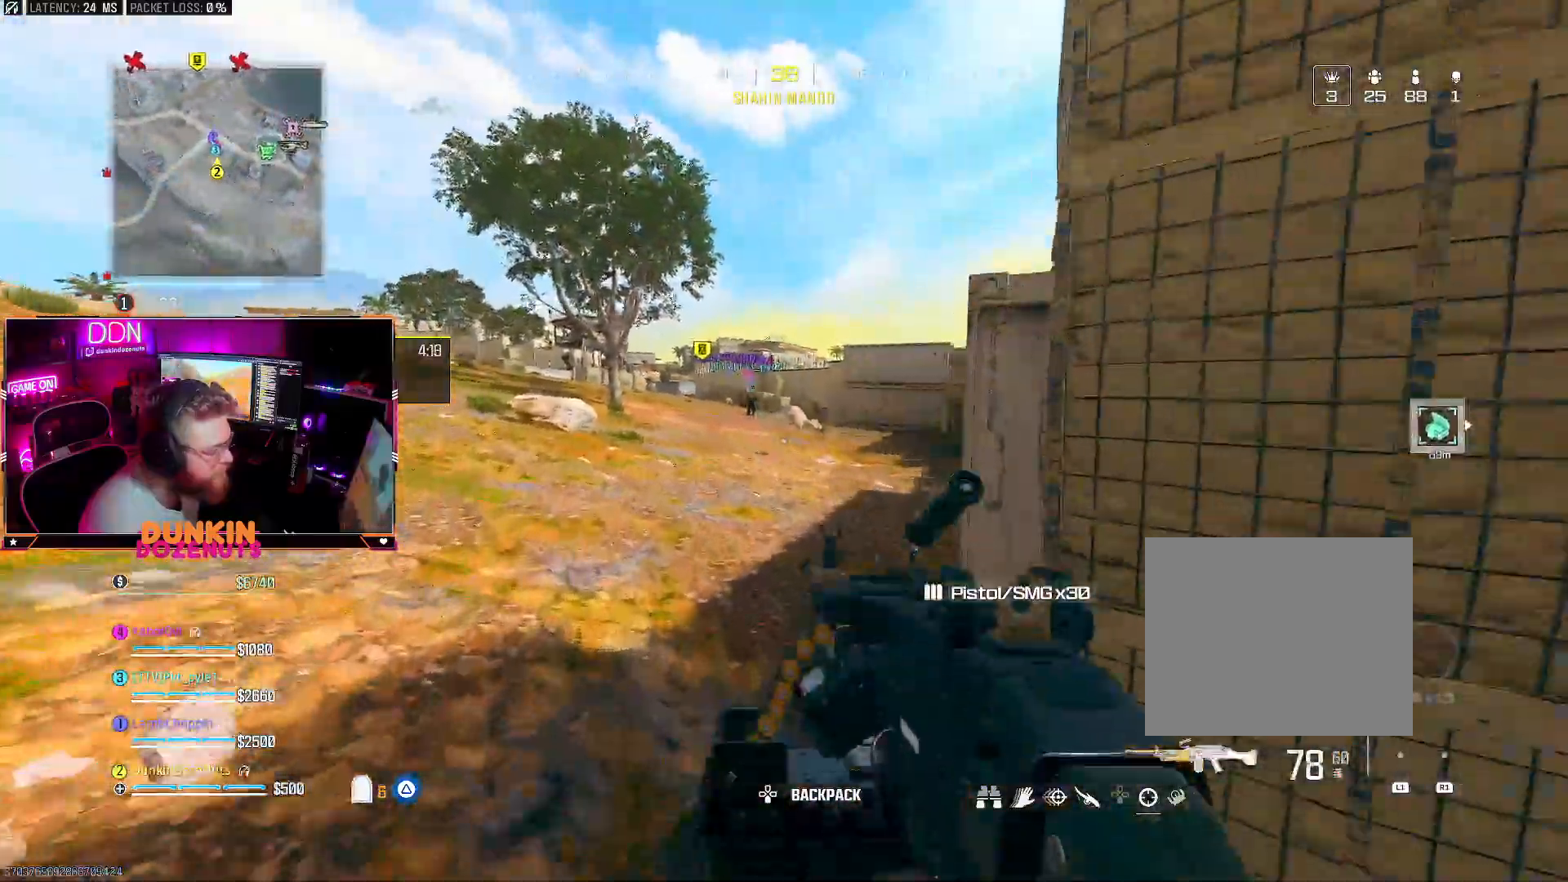
{"dt_ms": 500, "buttons": [], "left_stick": "up", "right_stick": "center", "events": [[100, "CIRCLE", "up"], [133, "CROSS", "down"], [167, "L3", "down"], [233, "CROSS", "up"], [267, "L3", "up"], [350, "L3", "down"], [483, "L3", "up"]]}
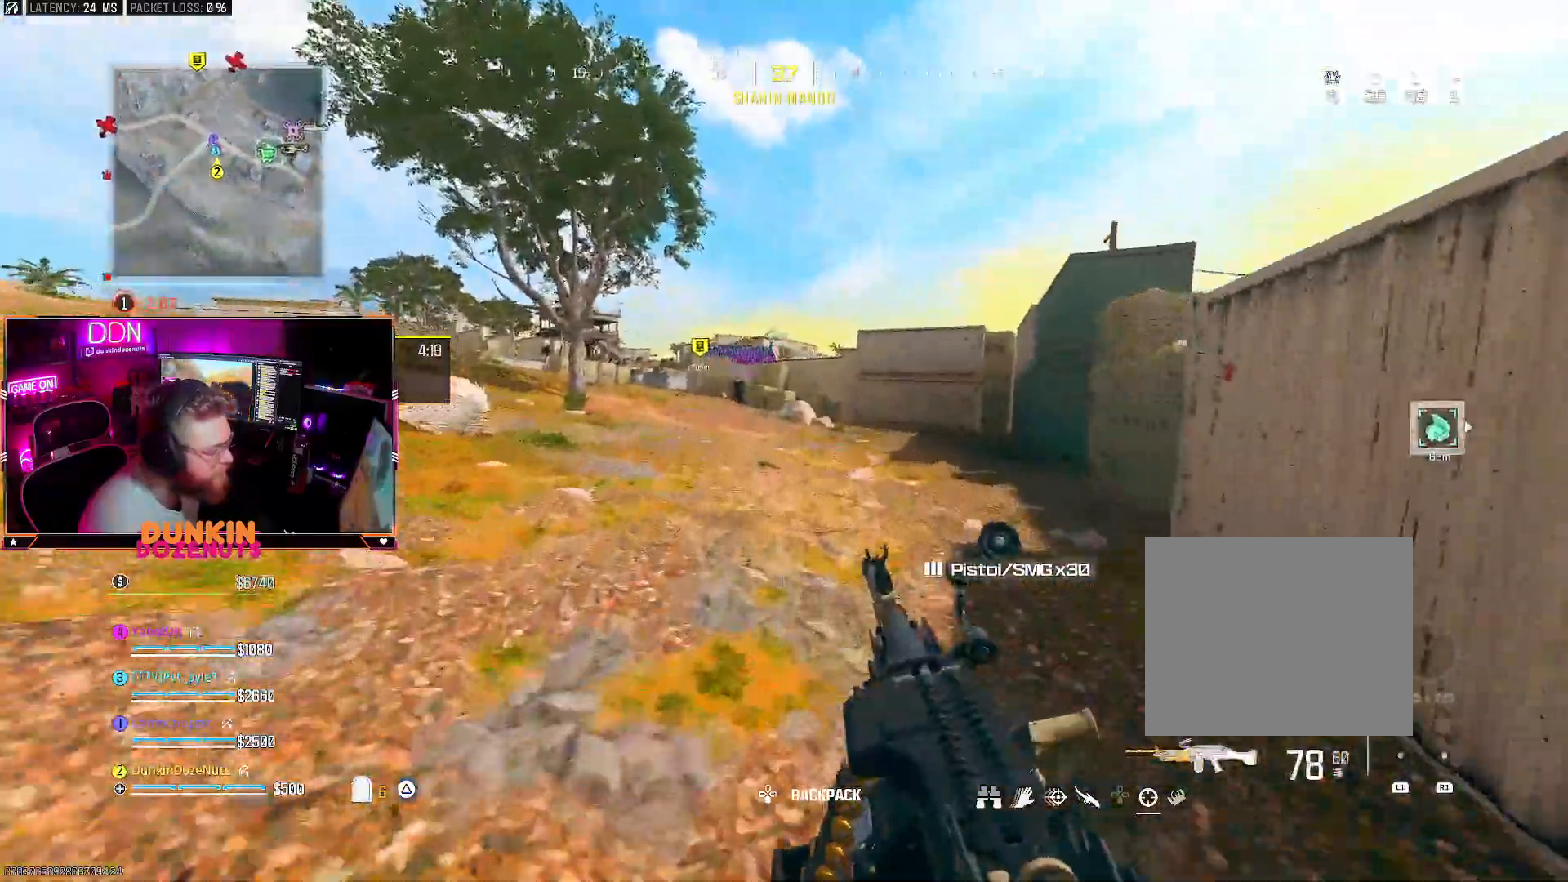
{"dt_ms": 500, "buttons": ["CIRCLE", "L3"], "left_stick": "up", "right_stick": "right", "events": [[50, "TRIANGLE", "down"], [83, "CROSS", "down"], [117, "L3", "down"], [133, "CROSS", "up"], [167, "TRIANGLE", "up"], [217, "L3", "up"], [283, "L3", "down"], [400, "CIRCLE", "down"], [400, "L3", "up"], [433, "right_stick", "right"], [483, "L3", "down"]]}
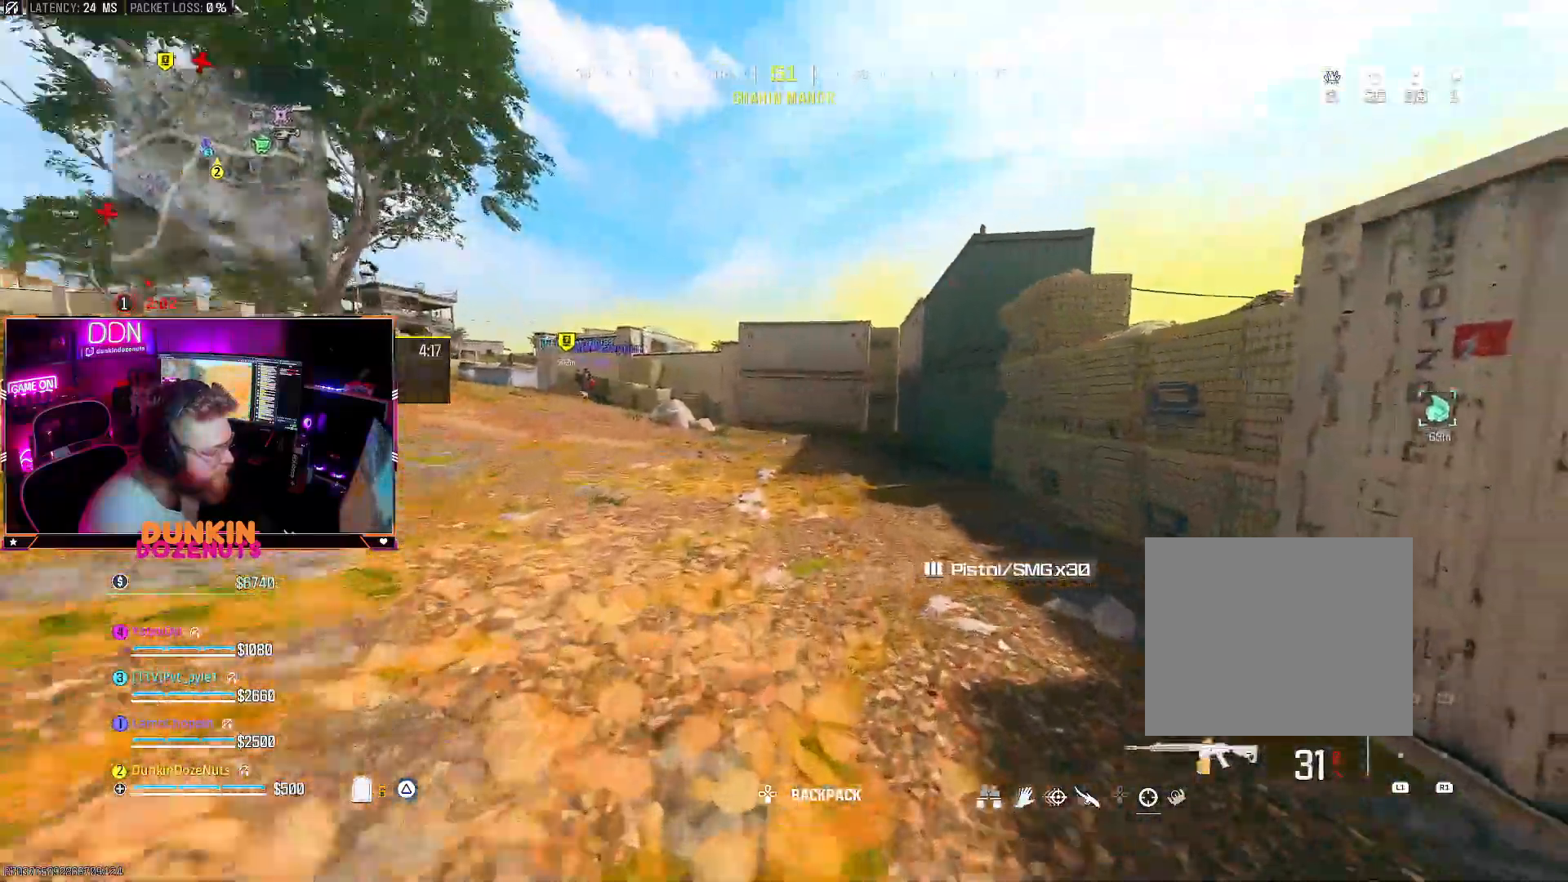
{"dt_ms": 500, "buttons": ["L3"], "left_stick": "up", "right_stick": "right", "events": [[133, "L3", "up"], [133, "right_stick", "center"], [367, "CIRCLE", "up"], [383, "right_stick", "right"], [400, "CROSS", "down"], [433, "L3", "down"], [500, "CROSS", "up"]]}
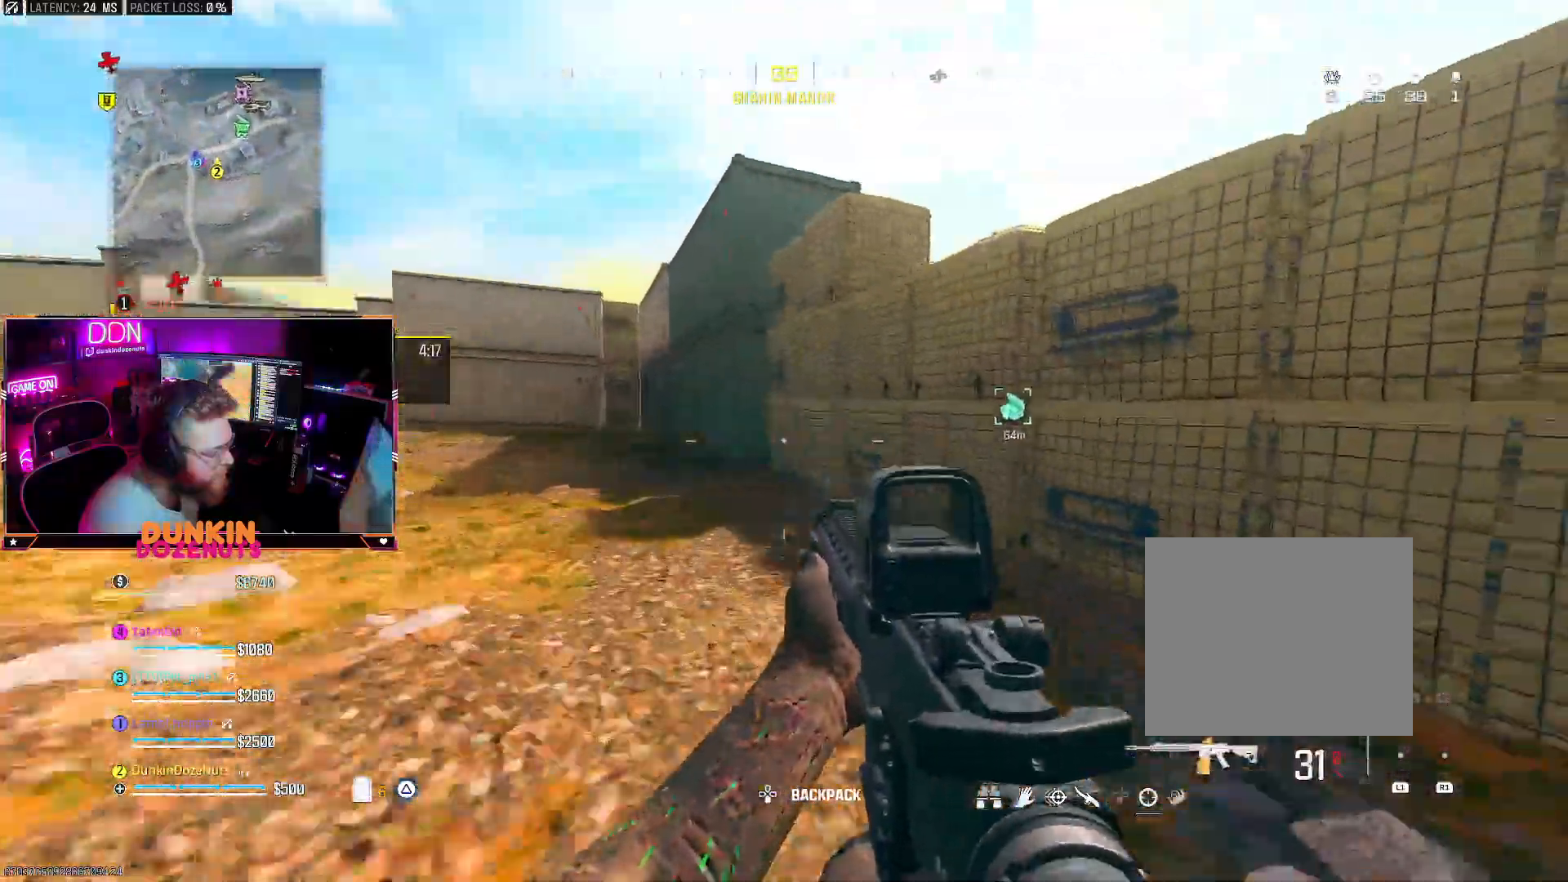
{"dt_ms": 500, "buttons": ["CROSS"], "left_stick": "up", "right_stick": "right", "events": [[50, "L3", "up"], [117, "L3", "down"], [217, "right_stick", "center"], [300, "L3", "up"], [367, "right_stick", "right"], [400, "CROSS", "down"]]}
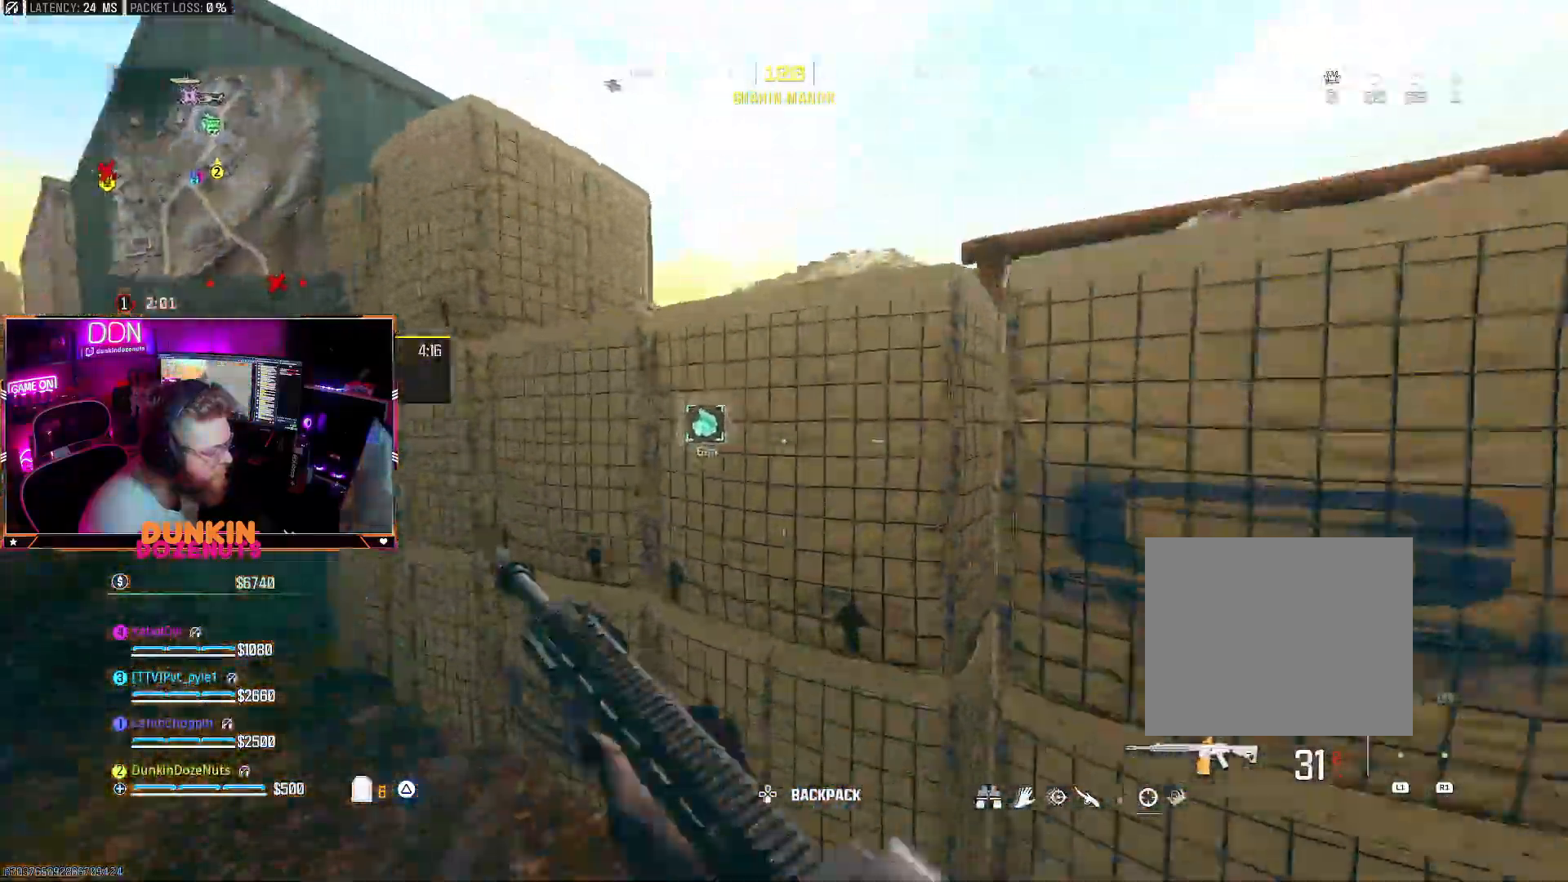
{"dt_ms": 500, "buttons": ["CROSS"], "left_stick": "up", "right_stick": "center", "events": [[17, "CROSS", "up"], [67, "right_stick", "center"], [100, "CROSS", "down"], [233, "CROSS", "up"], [300, "CROSS", "down"]]}
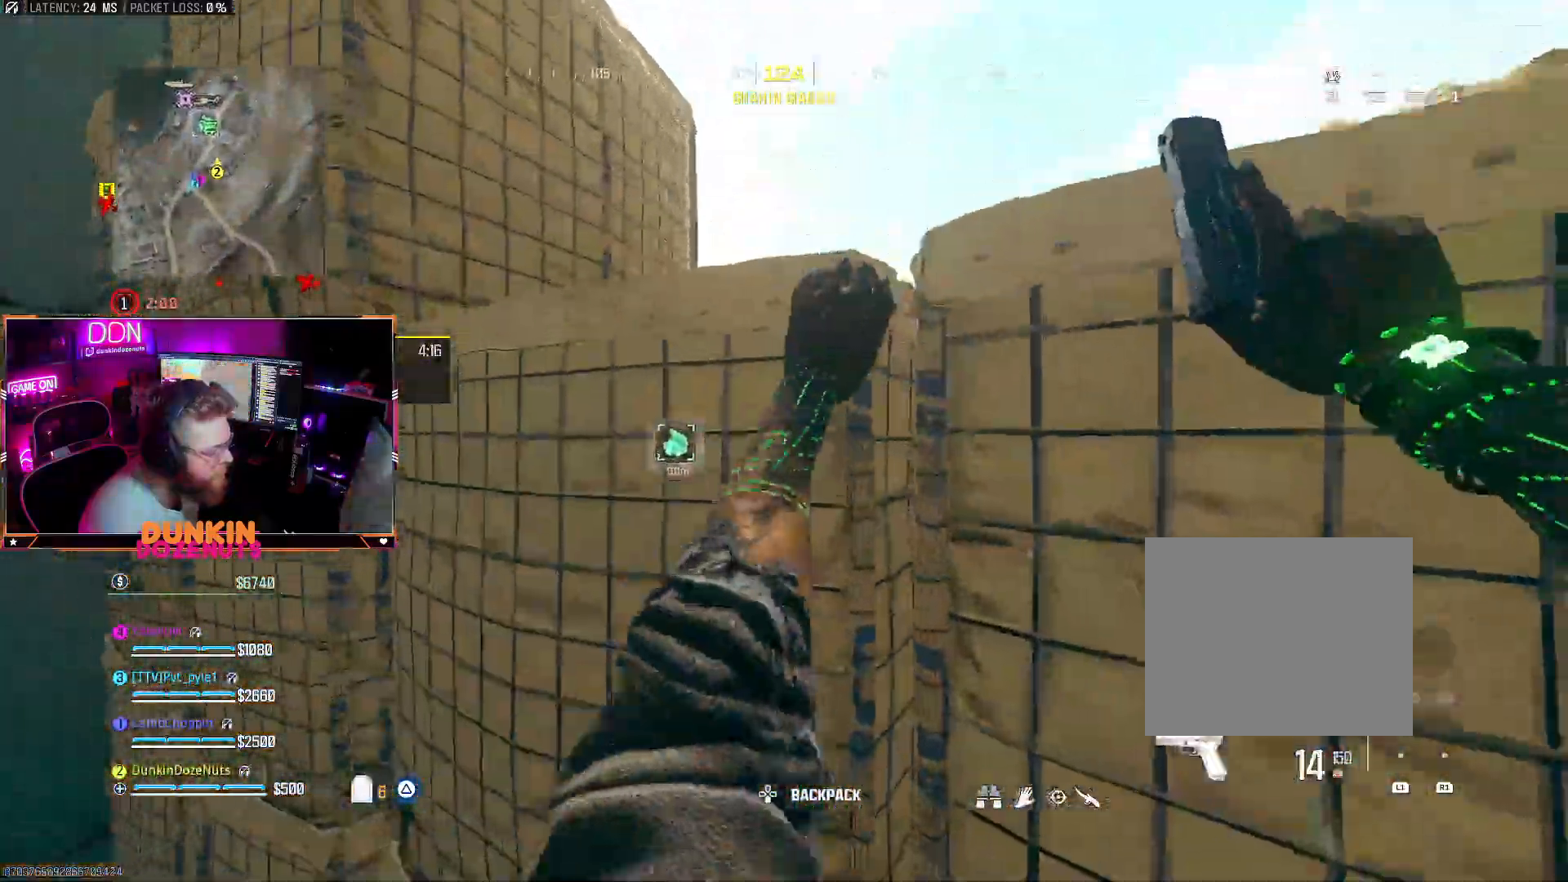
{"dt_ms": 500, "buttons": ["CROSS"], "left_stick": "up", "right_stick": "center", "events": [[183, "right_stick", "right"], [283, "right_stick", "center"]]}
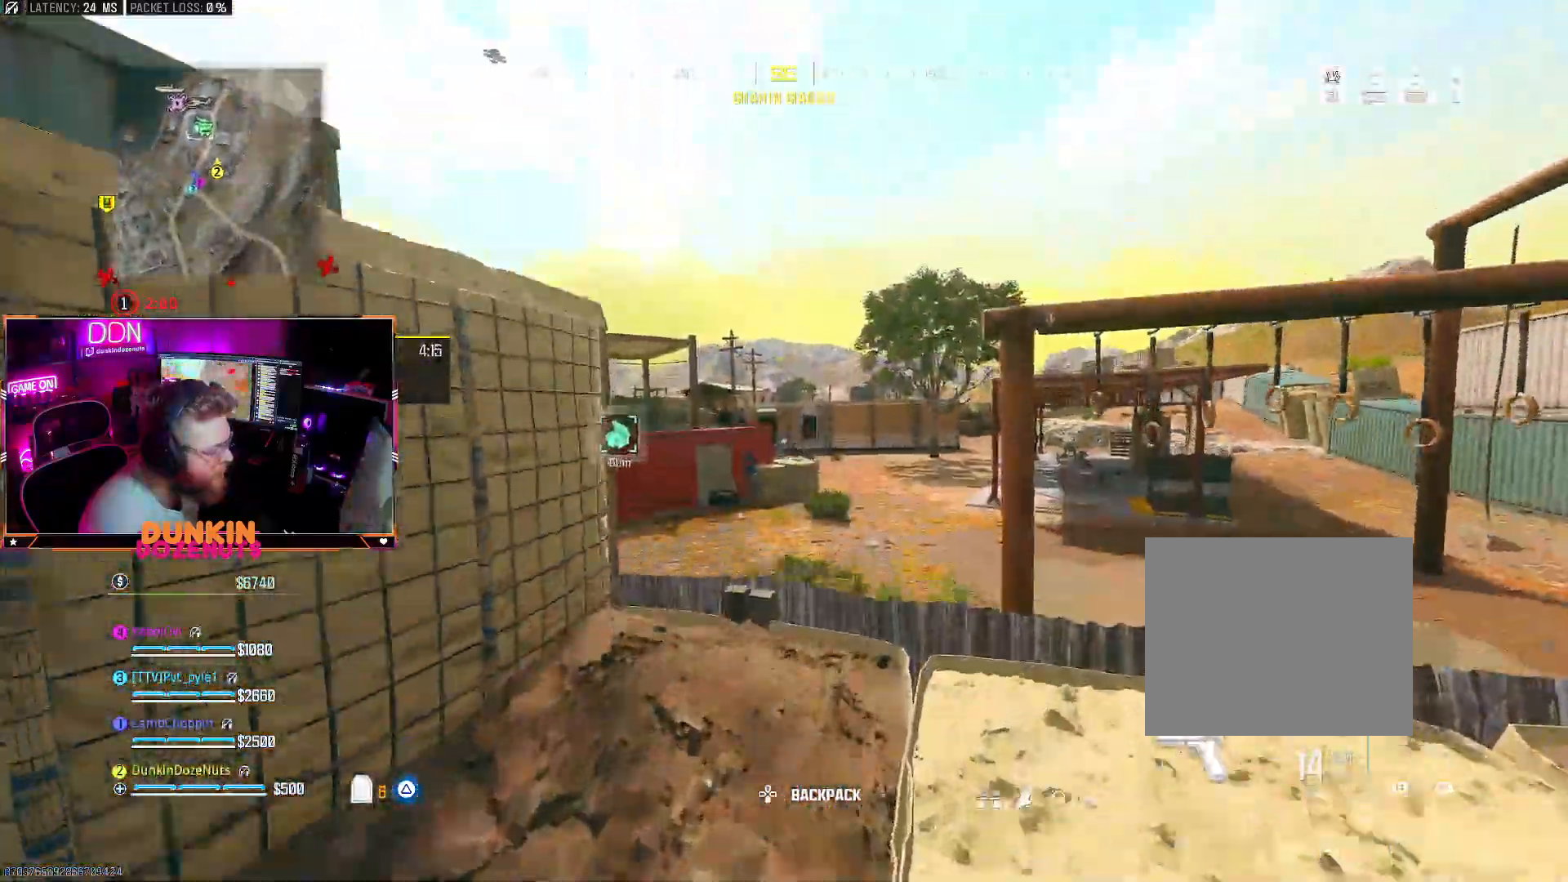
{"dt_ms": 500, "buttons": ["L3"], "left_stick": "up", "right_stick": "down-left", "events": [[100, "CROSS", "up"], [183, "L3", "down"], [267, "right_stick", "down"], [350, "L3", "up"], [367, "right_stick", "down-left"], [417, "L3", "down"]]}
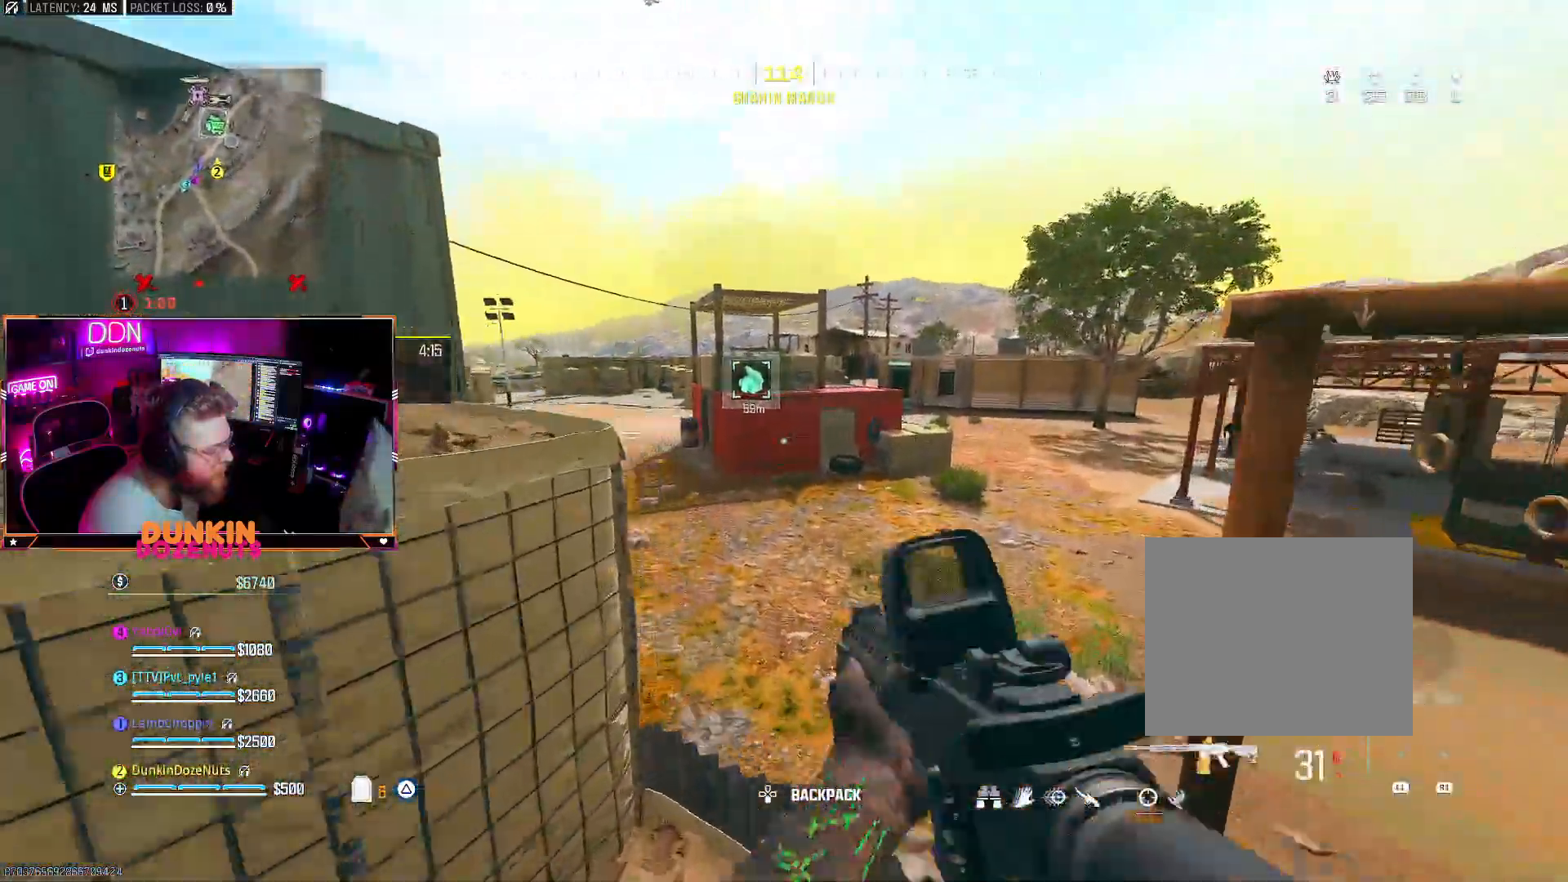
{"dt_ms": 500, "buttons": [], "left_stick": "up", "right_stick": "left", "events": [[33, "TRIANGLE", "down"], [67, "L3", "up"], [67, "right_stick", "center"], [117, "L3", "down"], [150, "TRIANGLE", "up"], [167, "right_stick", "left"], [250, "L3", "up"], [333, "L3", "down"], [350, "right_stick", "center"], [400, "right_stick", "left"], [467, "L3", "up"]]}